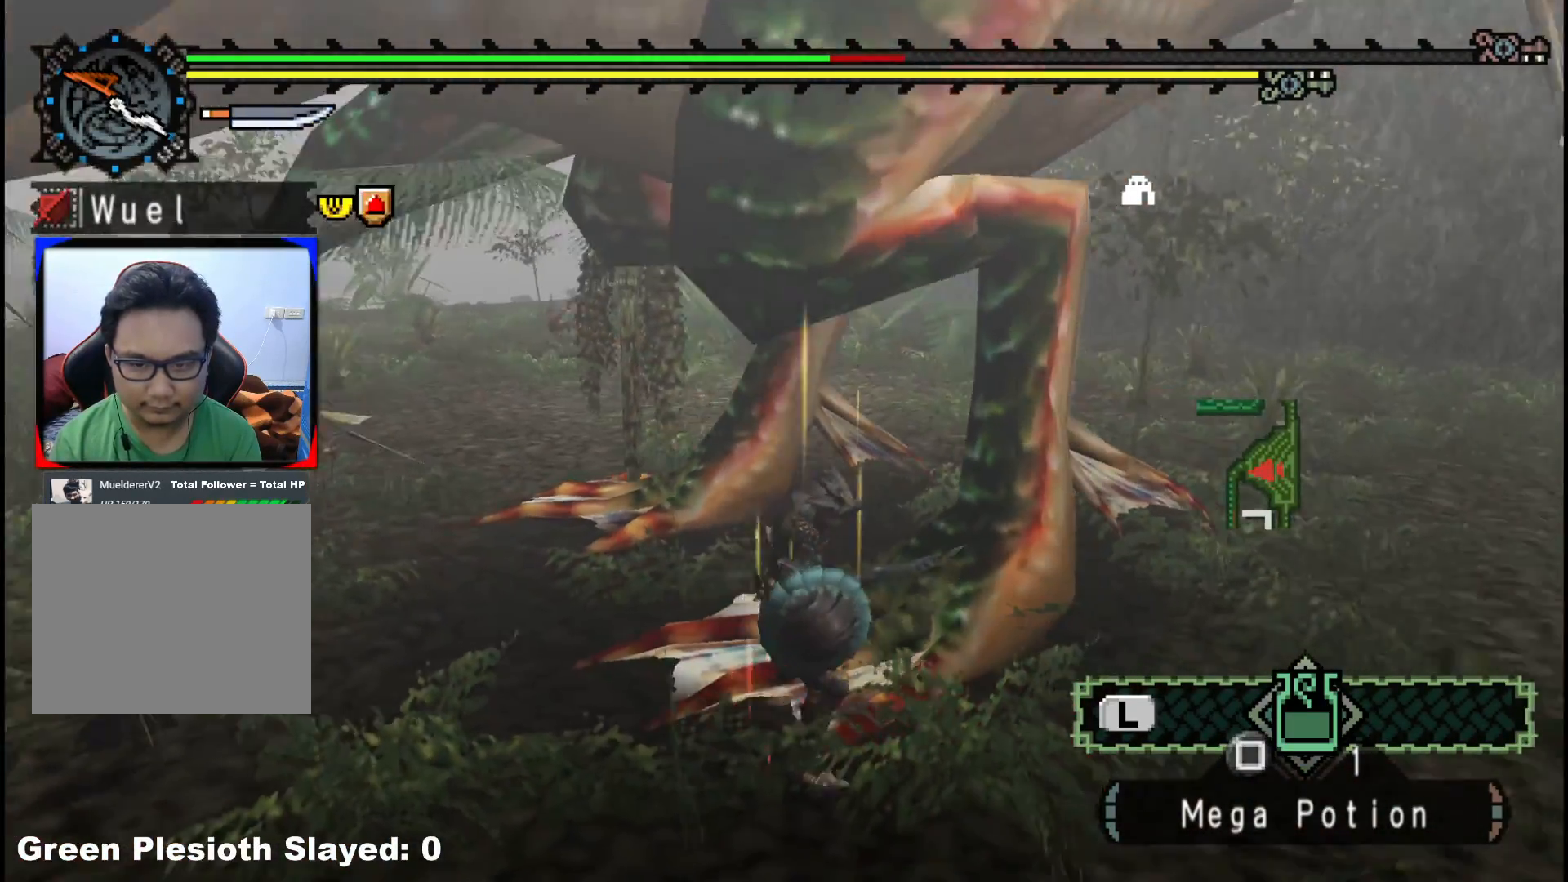
Gameplay with a controller (Xbox layout); each line is a JSON object with the inputs held at the frame after it. "events" lists button and stick changes between this image and that frame as [ms after this image, input, new state], when the widget could be followed in between. Not read: L2 L3 R3.
{"buttons": [], "left_stick": "down", "right_stick": "center", "events": [[33, "right_stick", "center"], [450, "left_stick", "down"]]}
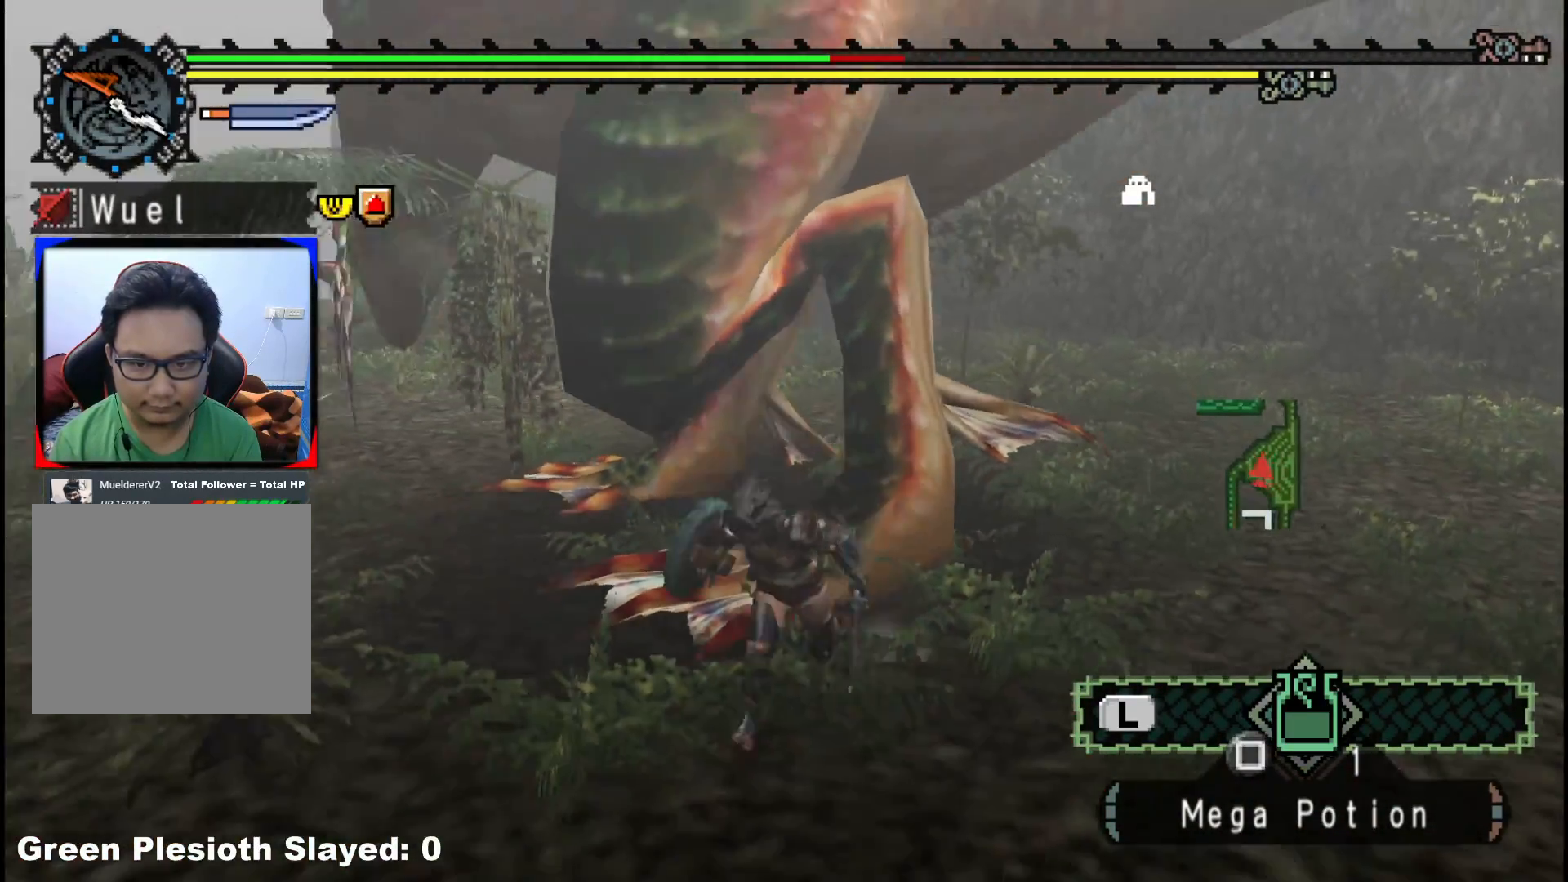
{"buttons": ["R1"], "left_stick": "right", "right_stick": "center", "events": [[183, "R1", "down"], [183, "left_stick", "up-right"], [333, "R1", "up"], [383, "left_stick", "right"], [483, "R1", "down"]]}
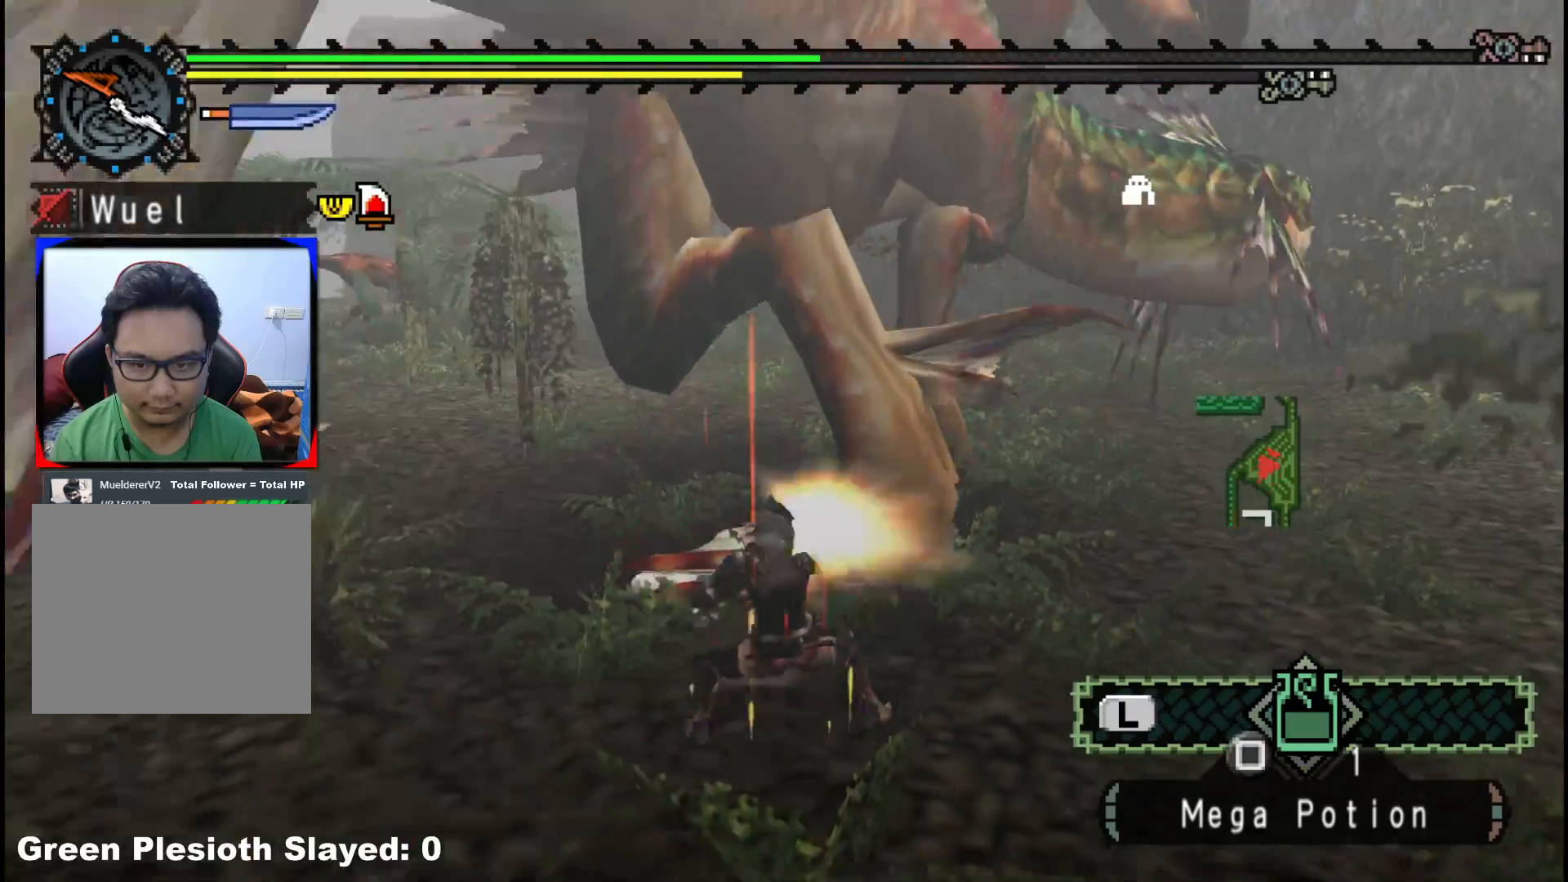
{"buttons": [], "left_stick": "center", "right_stick": "center", "events": [[250, "R1", "up"], [417, "left_stick", "center"]]}
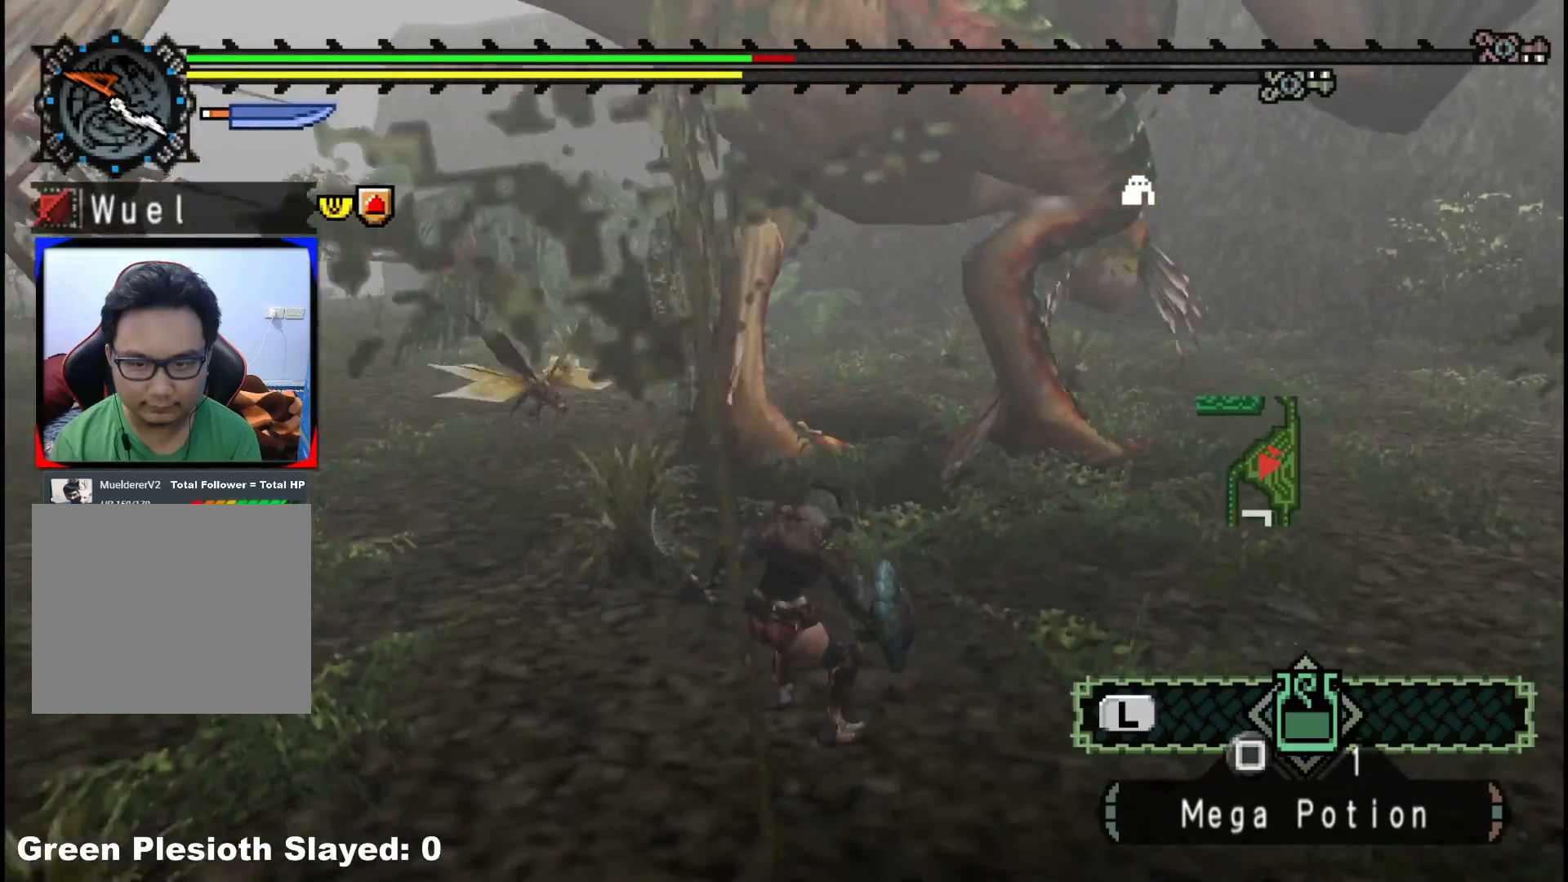
{"buttons": [], "left_stick": "center", "right_stick": "center", "events": []}
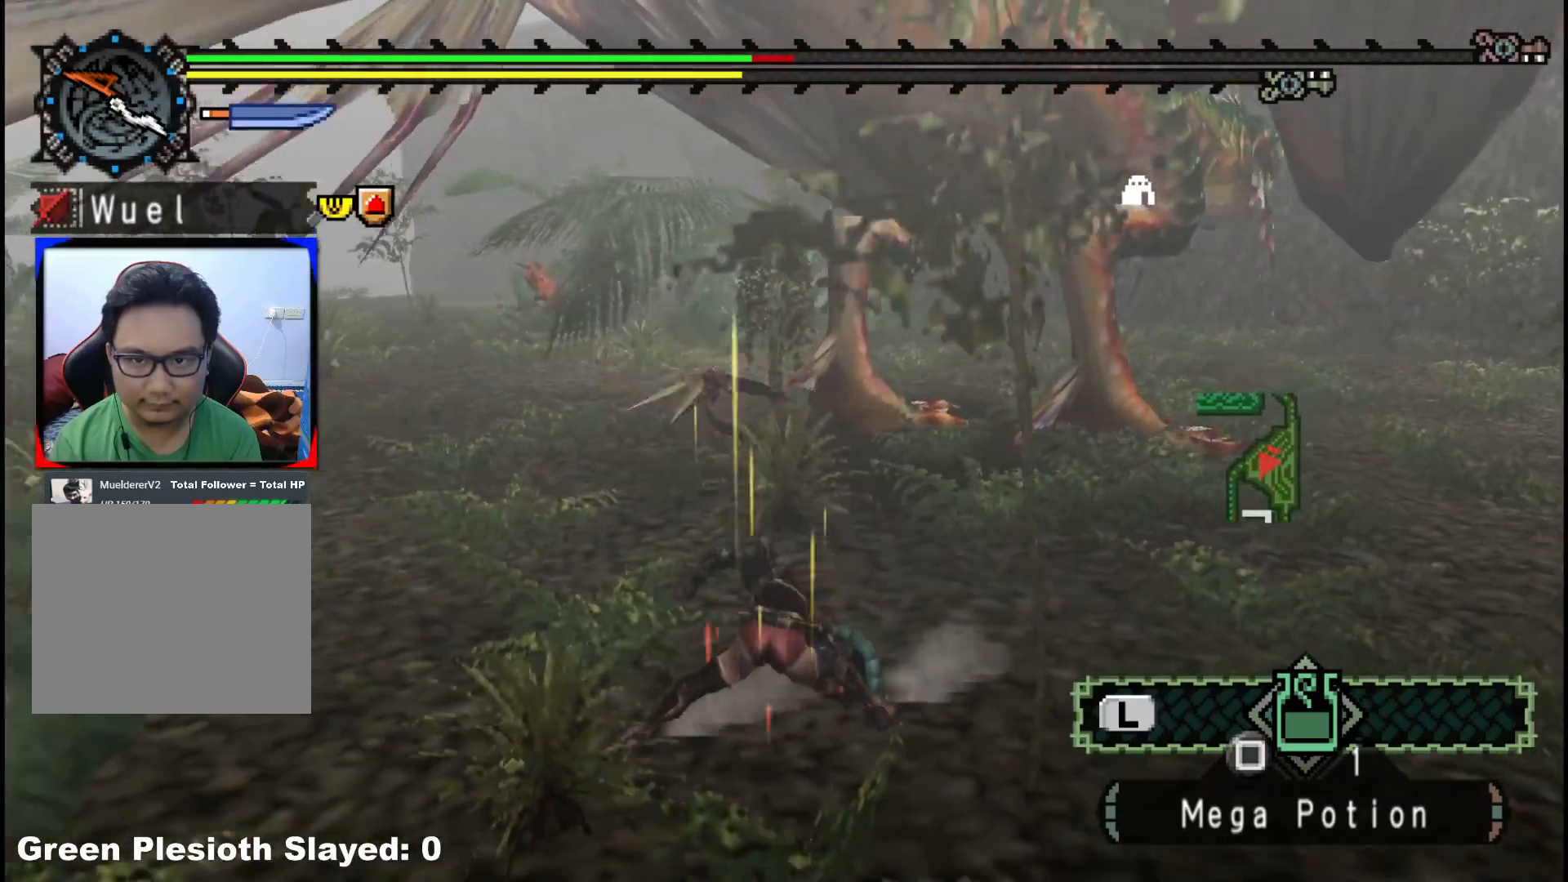
{"buttons": [], "left_stick": "left", "right_stick": "center", "events": [[67, "left_stick", "left"], [267, "right_stick", "right"], [450, "right_stick", "center"]]}
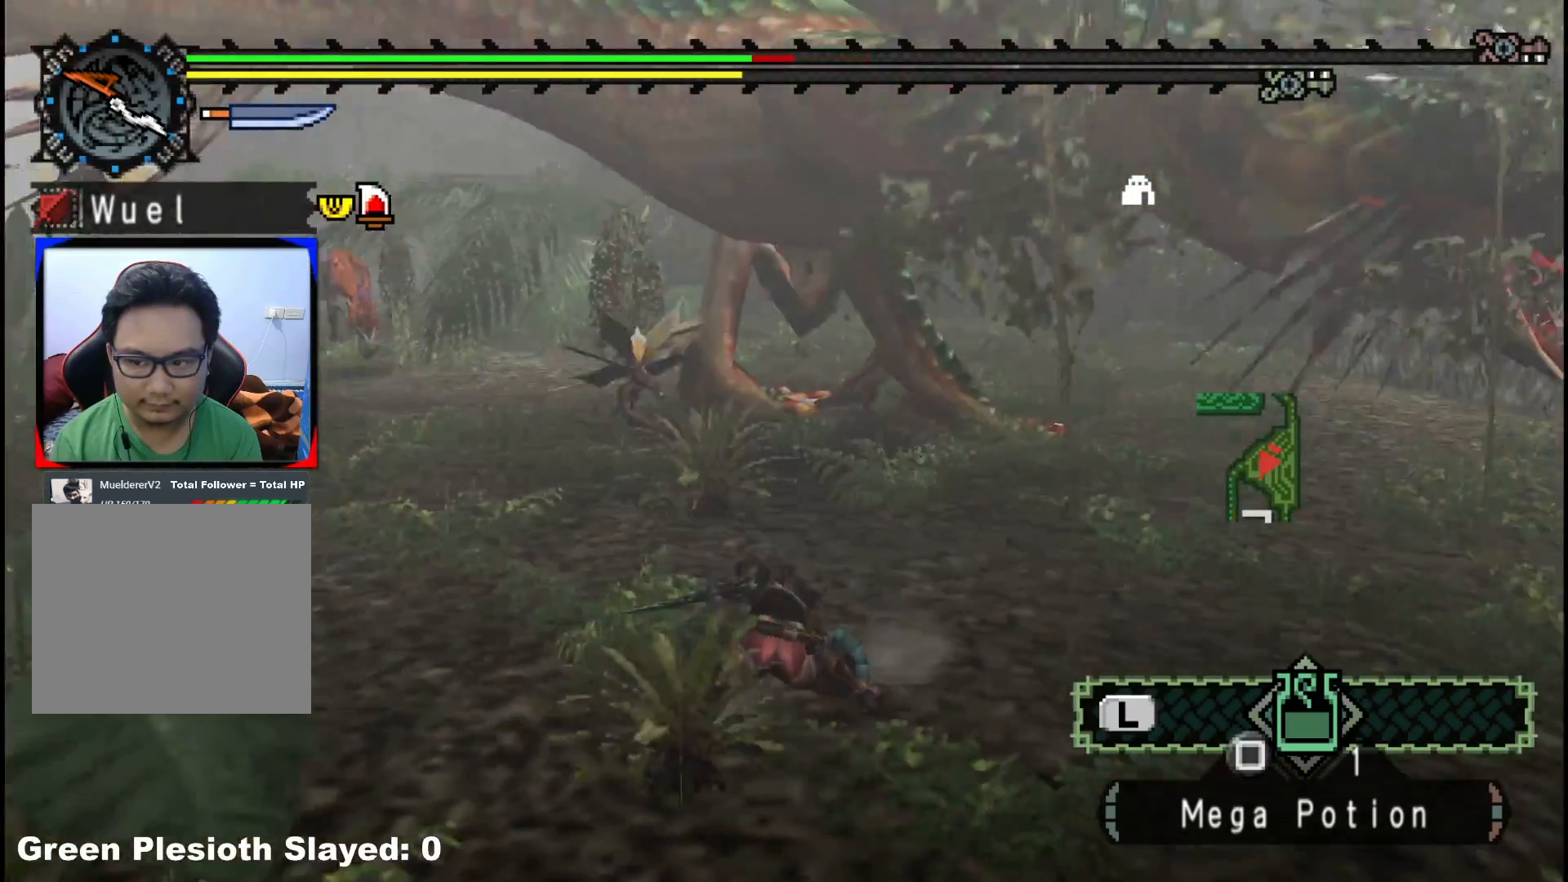
{"buttons": [], "left_stick": "down-left", "right_stick": "right", "events": [[200, "left_stick", "down-left"], [417, "right_stick", "right"]]}
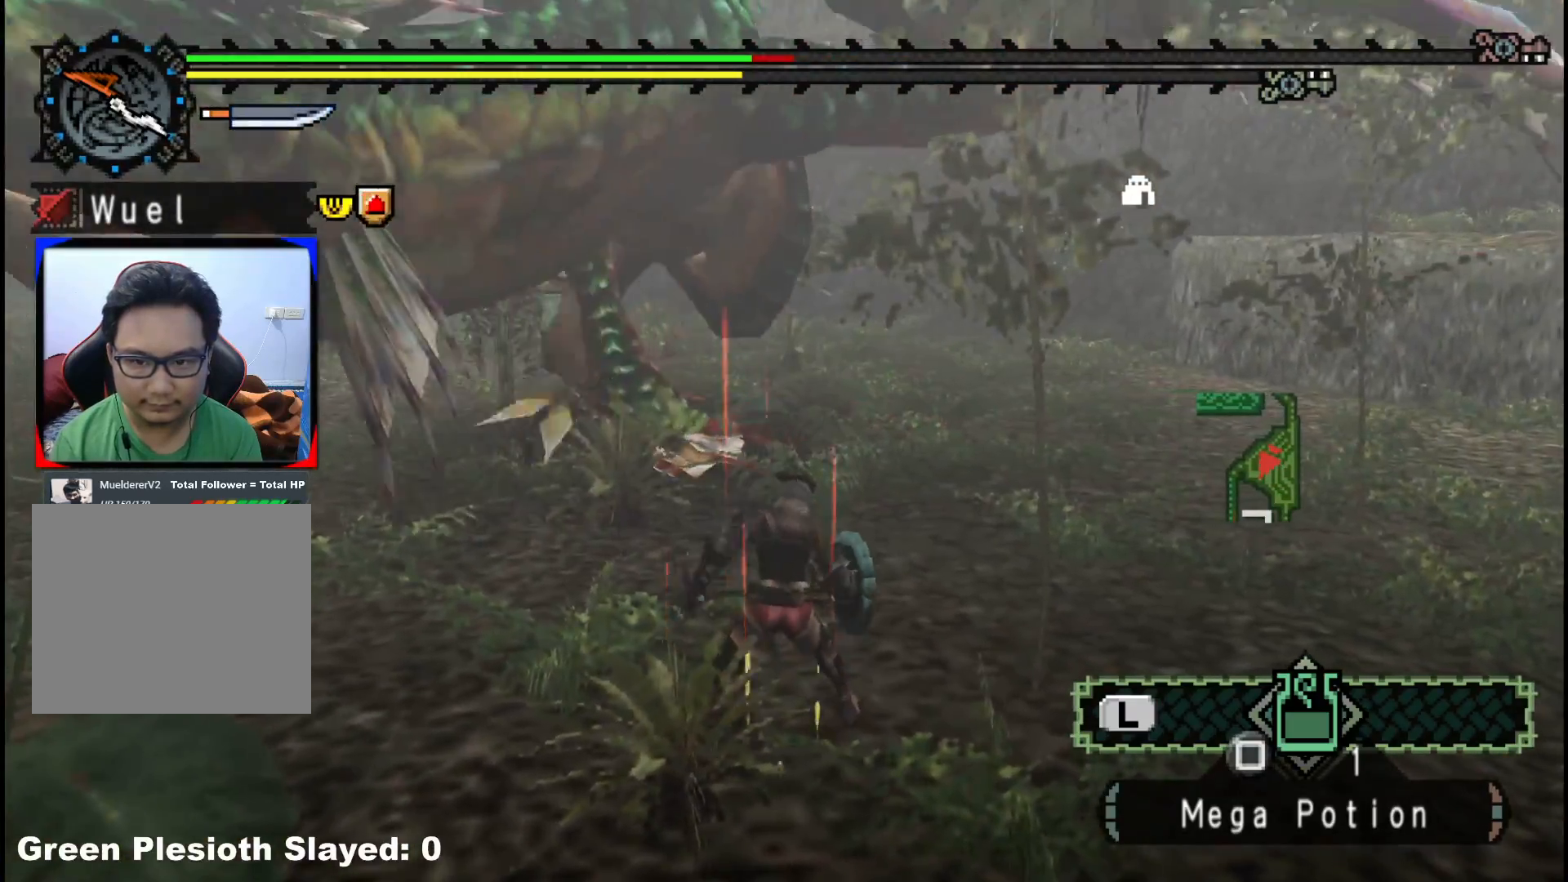
{"buttons": [], "left_stick": "down-left", "right_stick": "center", "events": [[17, "right_stick", "center"]]}
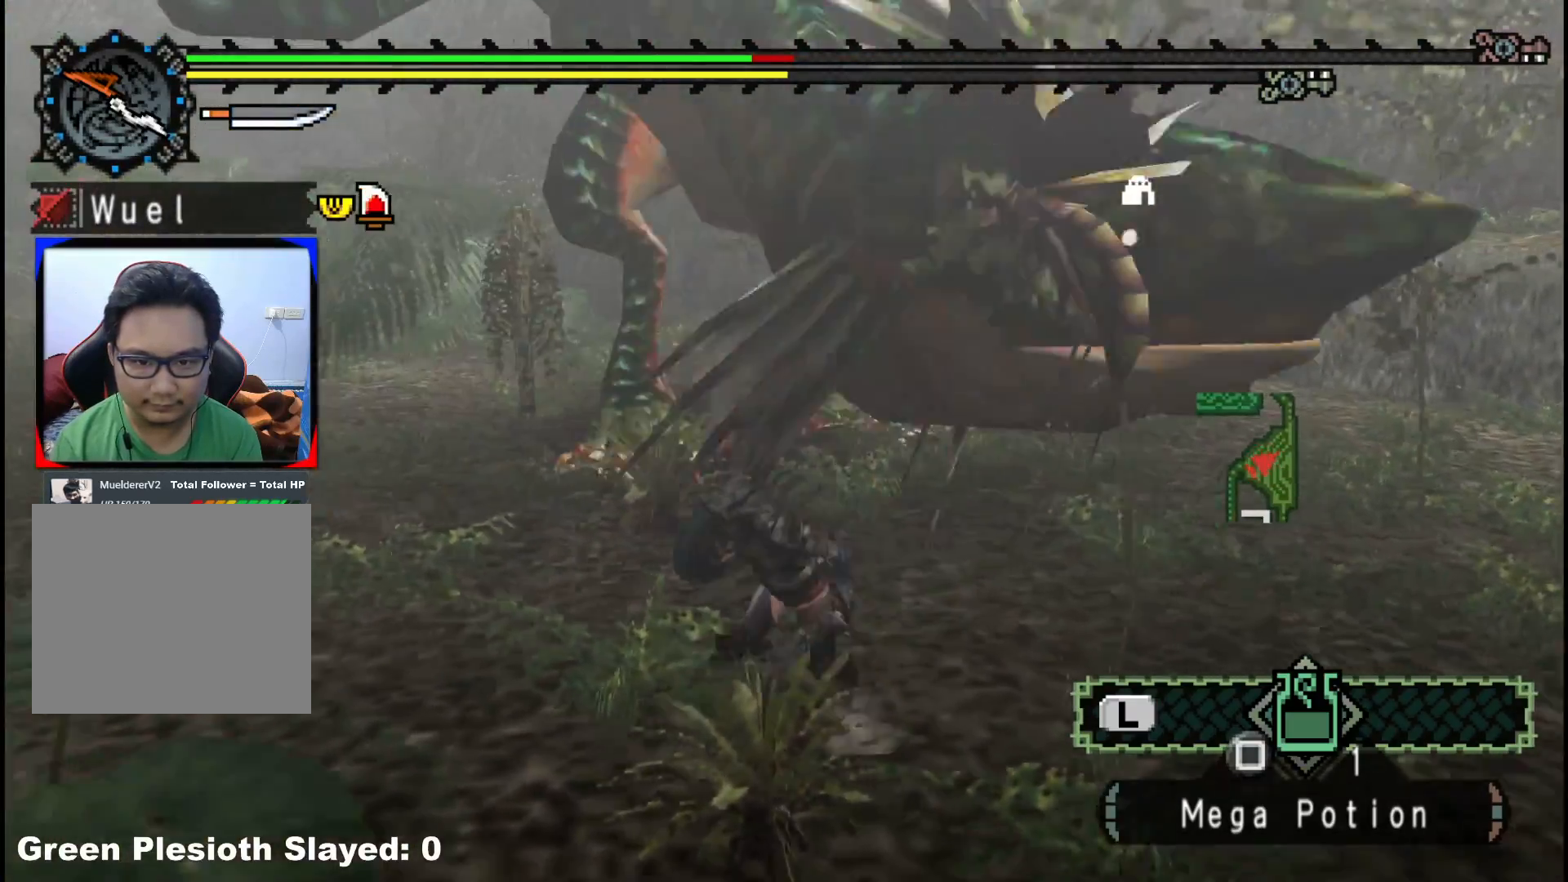
{"buttons": [], "left_stick": "down-left", "right_stick": "center", "events": [[50, "right_stick", "right"], [250, "right_stick", "center"]]}
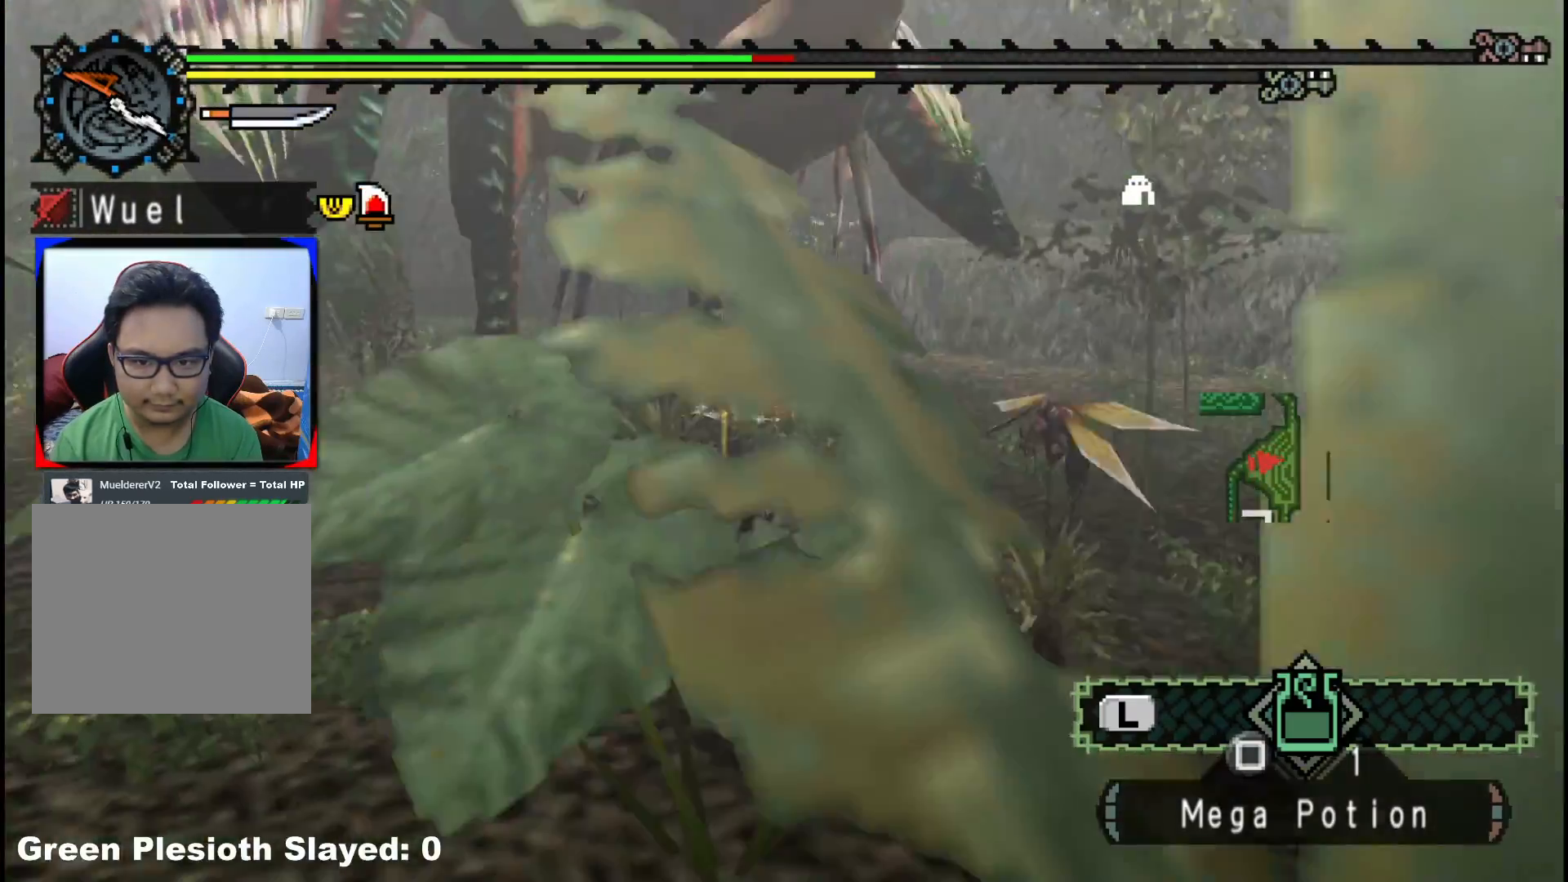
{"buttons": [], "left_stick": "down-left", "right_stick": "center", "events": []}
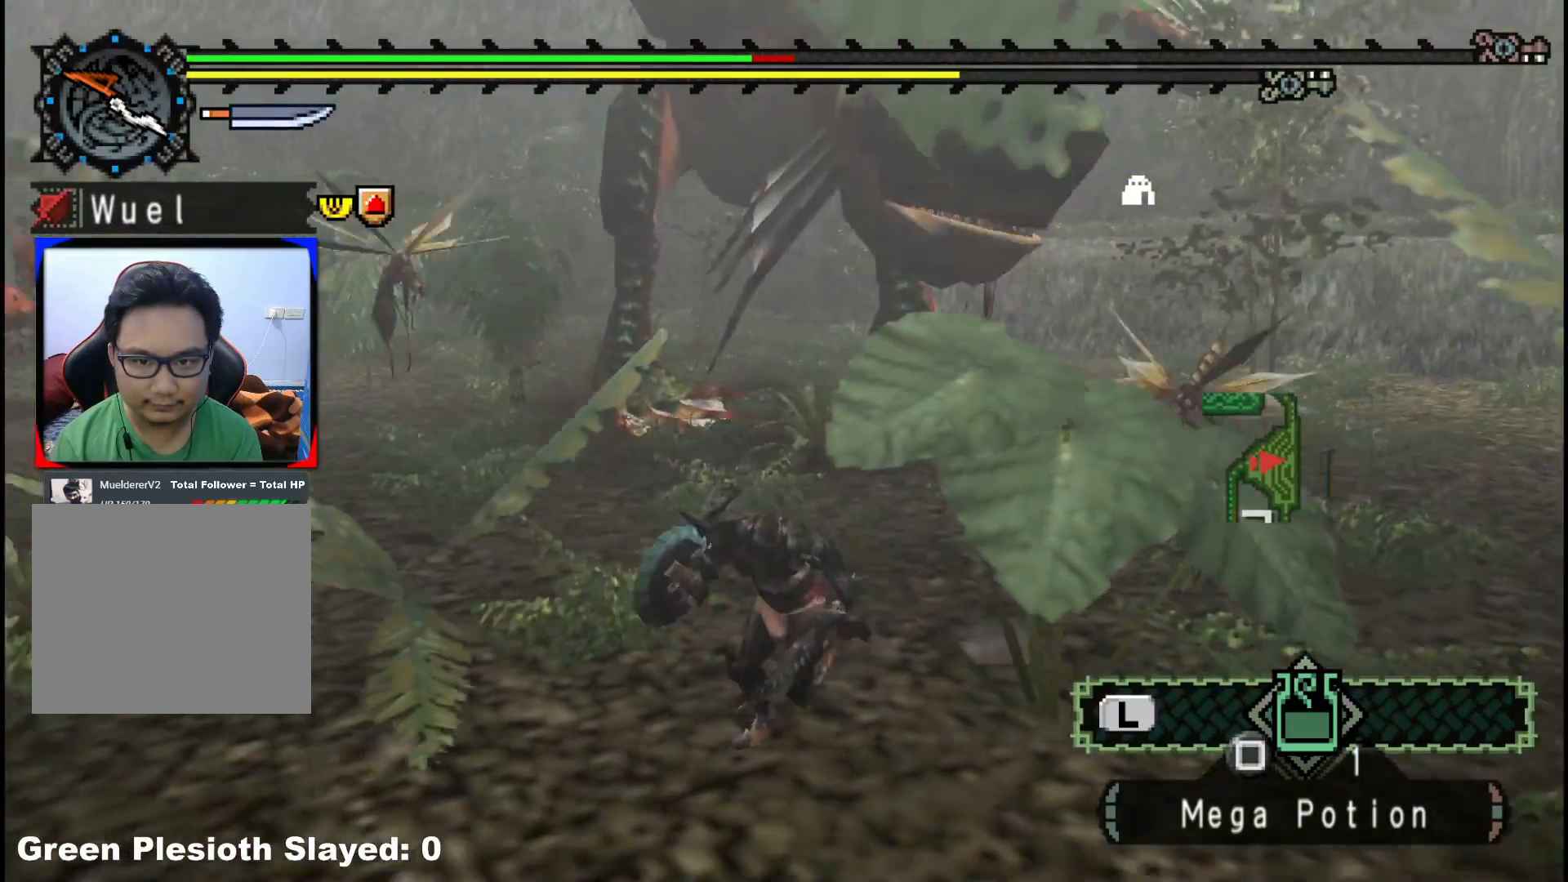
{"buttons": [], "left_stick": "down-left", "right_stick": "center", "events": [[67, "right_stick", "right"], [250, "right_stick", "center"]]}
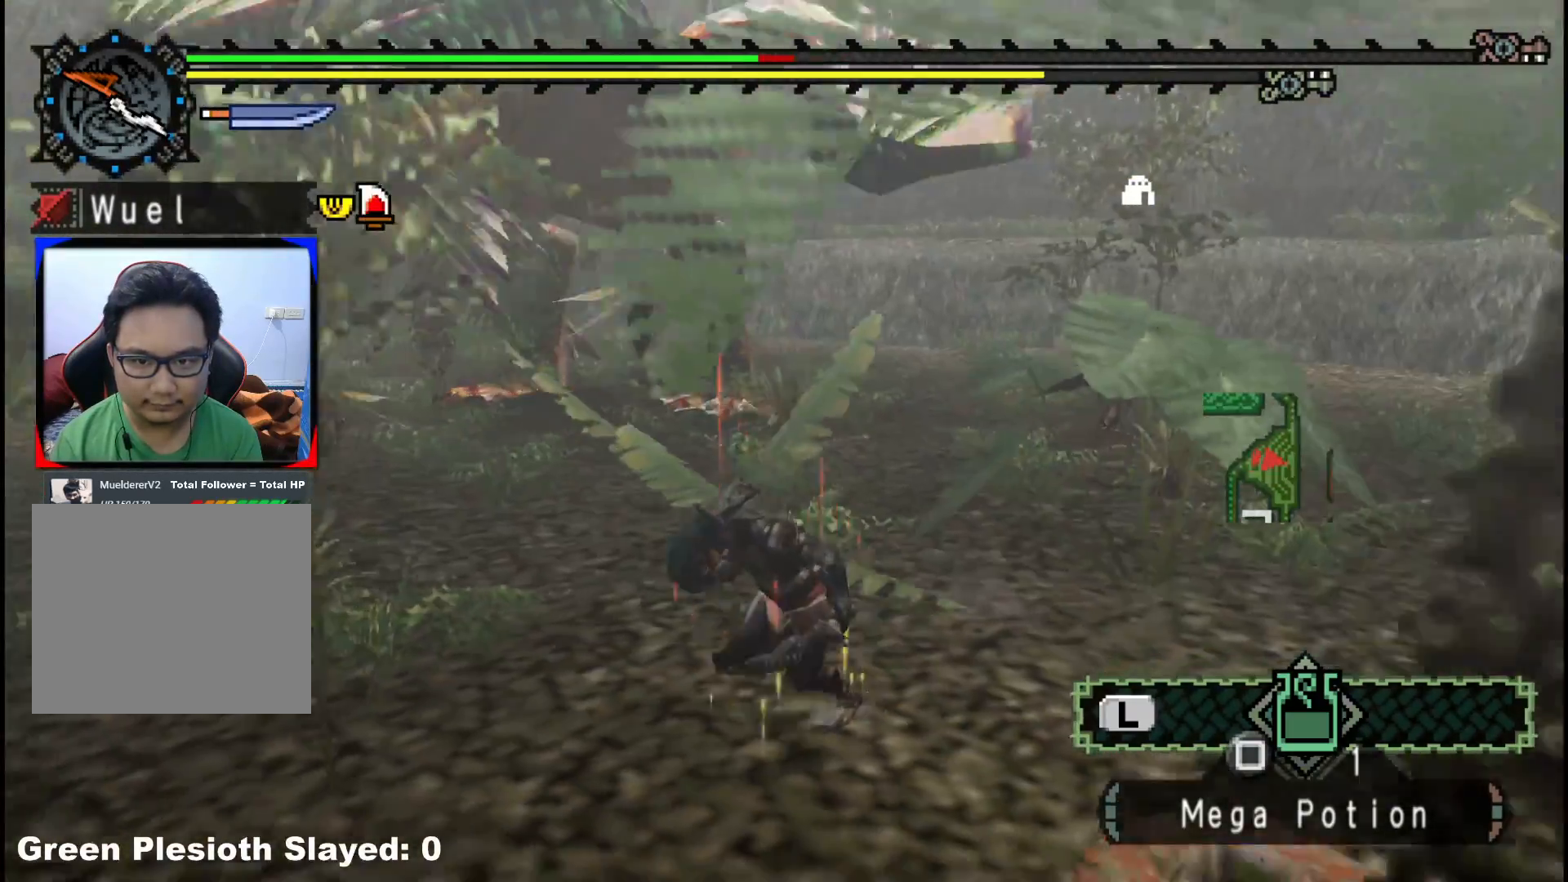
{"buttons": [], "left_stick": "down", "right_stick": "center", "events": [[467, "left_stick", "down"]]}
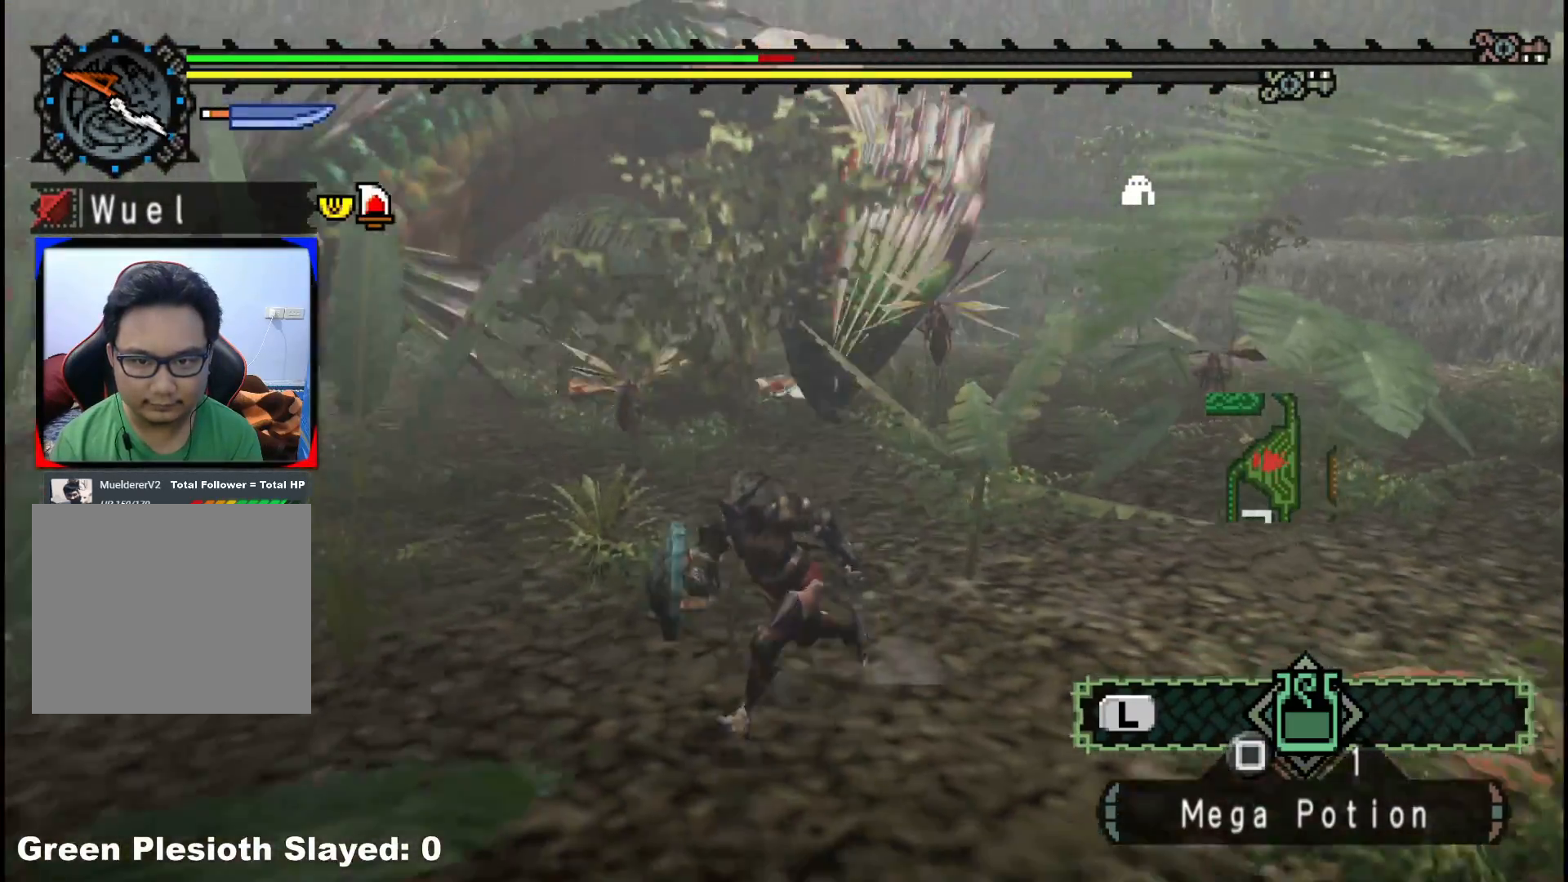
{"buttons": [], "left_stick": "down-right", "right_stick": "center", "events": [[33, "left_stick", "down-right"], [150, "right_stick", "left"], [317, "right_stick", "center"], [400, "X", "down"], [500, "X", "up"]]}
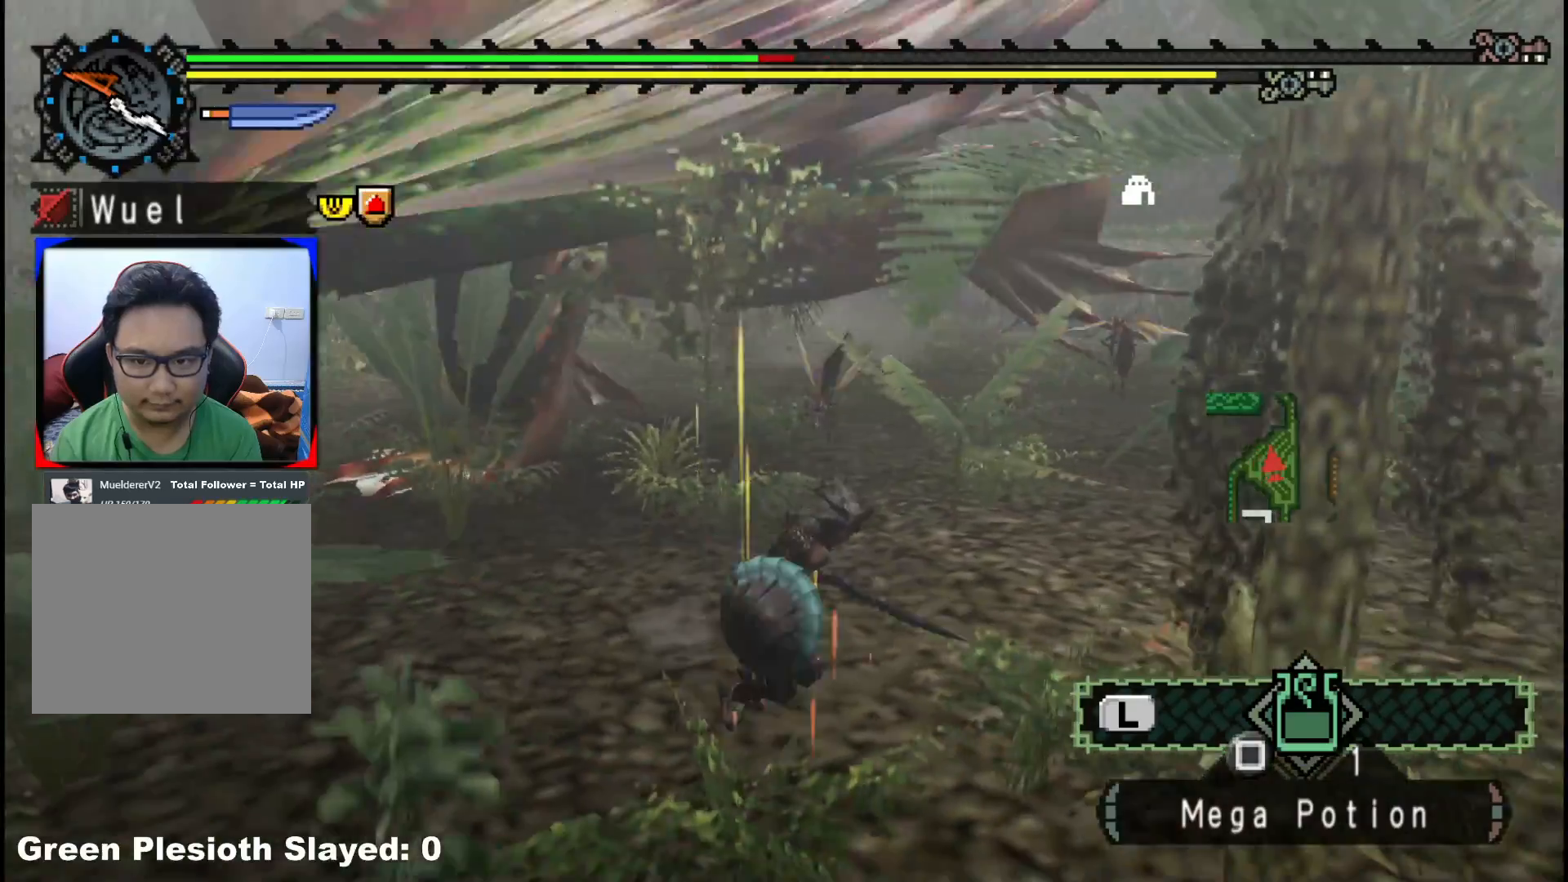
{"buttons": [], "left_stick": "down", "right_stick": "center", "events": [[150, "right_stick", "left"], [267, "left_stick", "down"], [333, "right_stick", "center"]]}
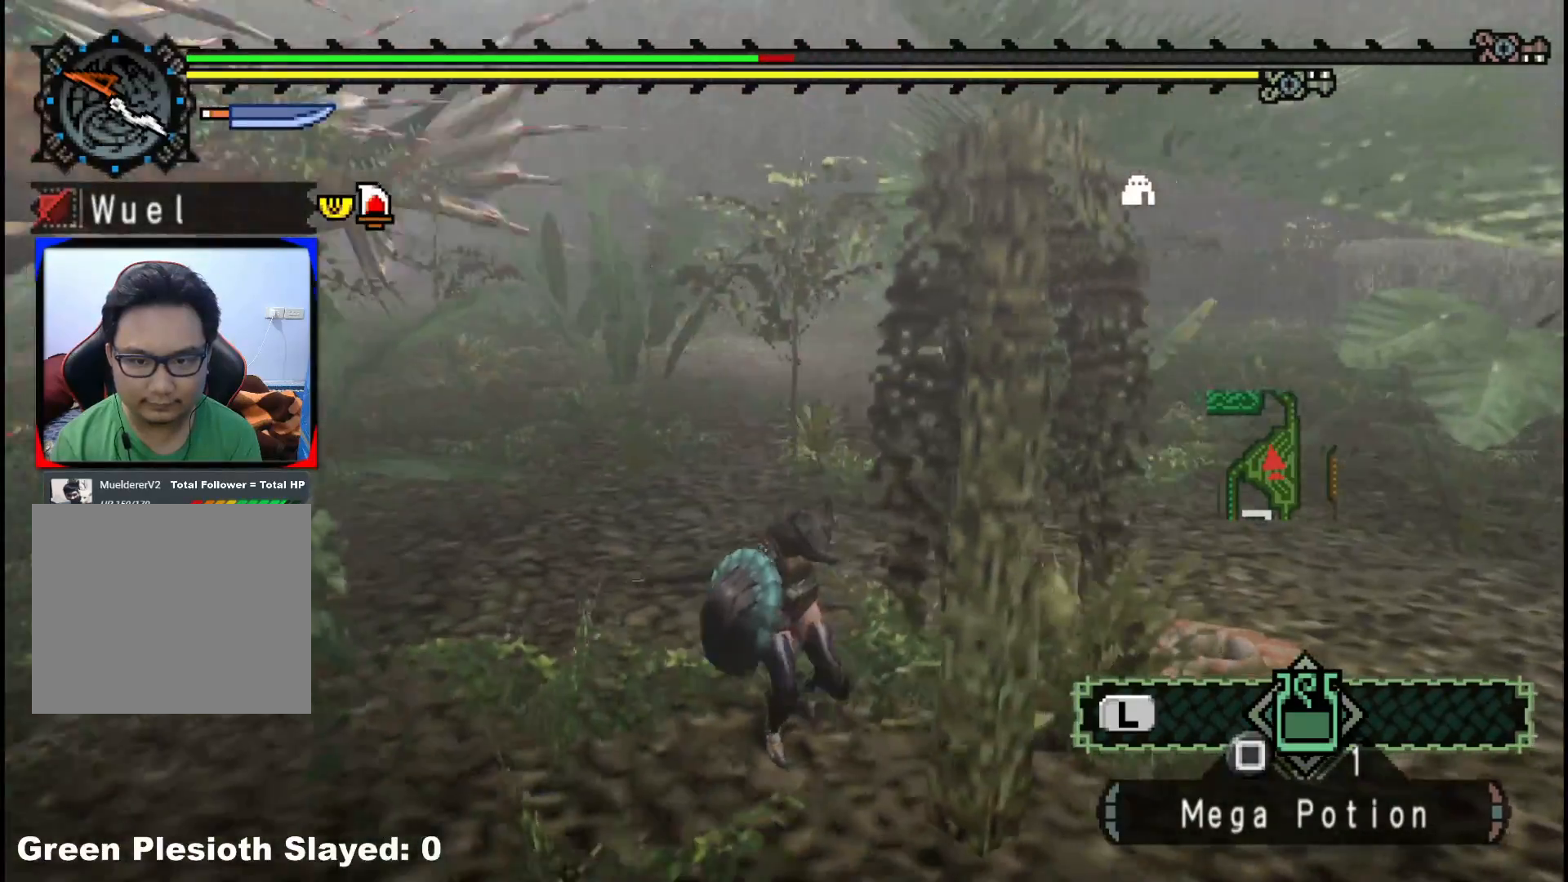
{"buttons": [], "left_stick": "down-right", "right_stick": "left", "events": [[200, "left_stick", "down-right"], [217, "right_stick", "left"]]}
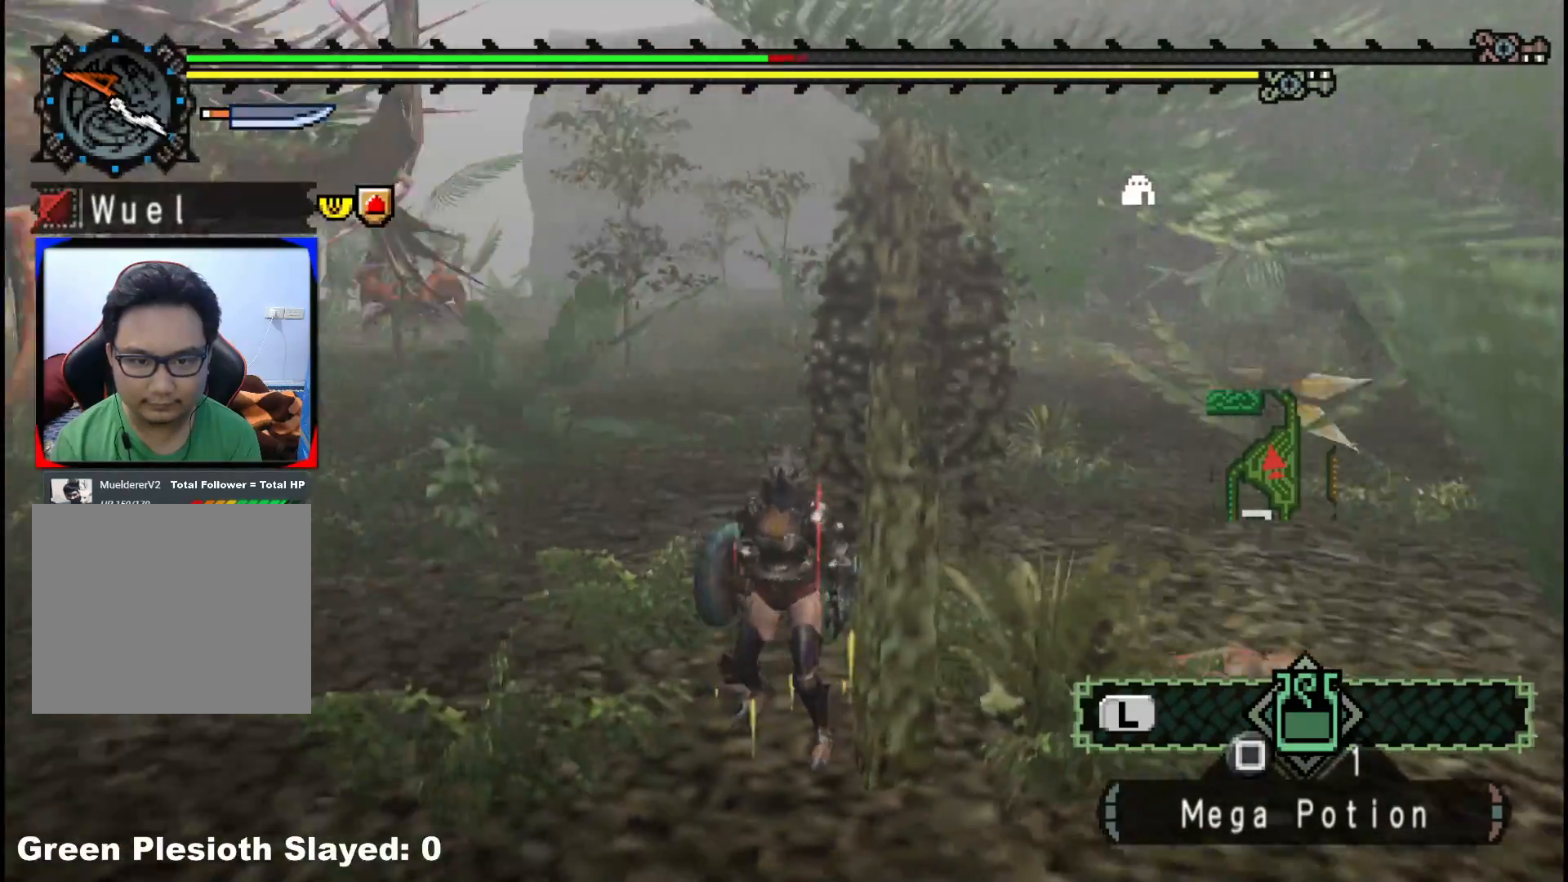
{"buttons": ["R1"], "left_stick": "down-right", "right_stick": "center", "events": [[33, "right_stick", "center"], [400, "R1", "down"]]}
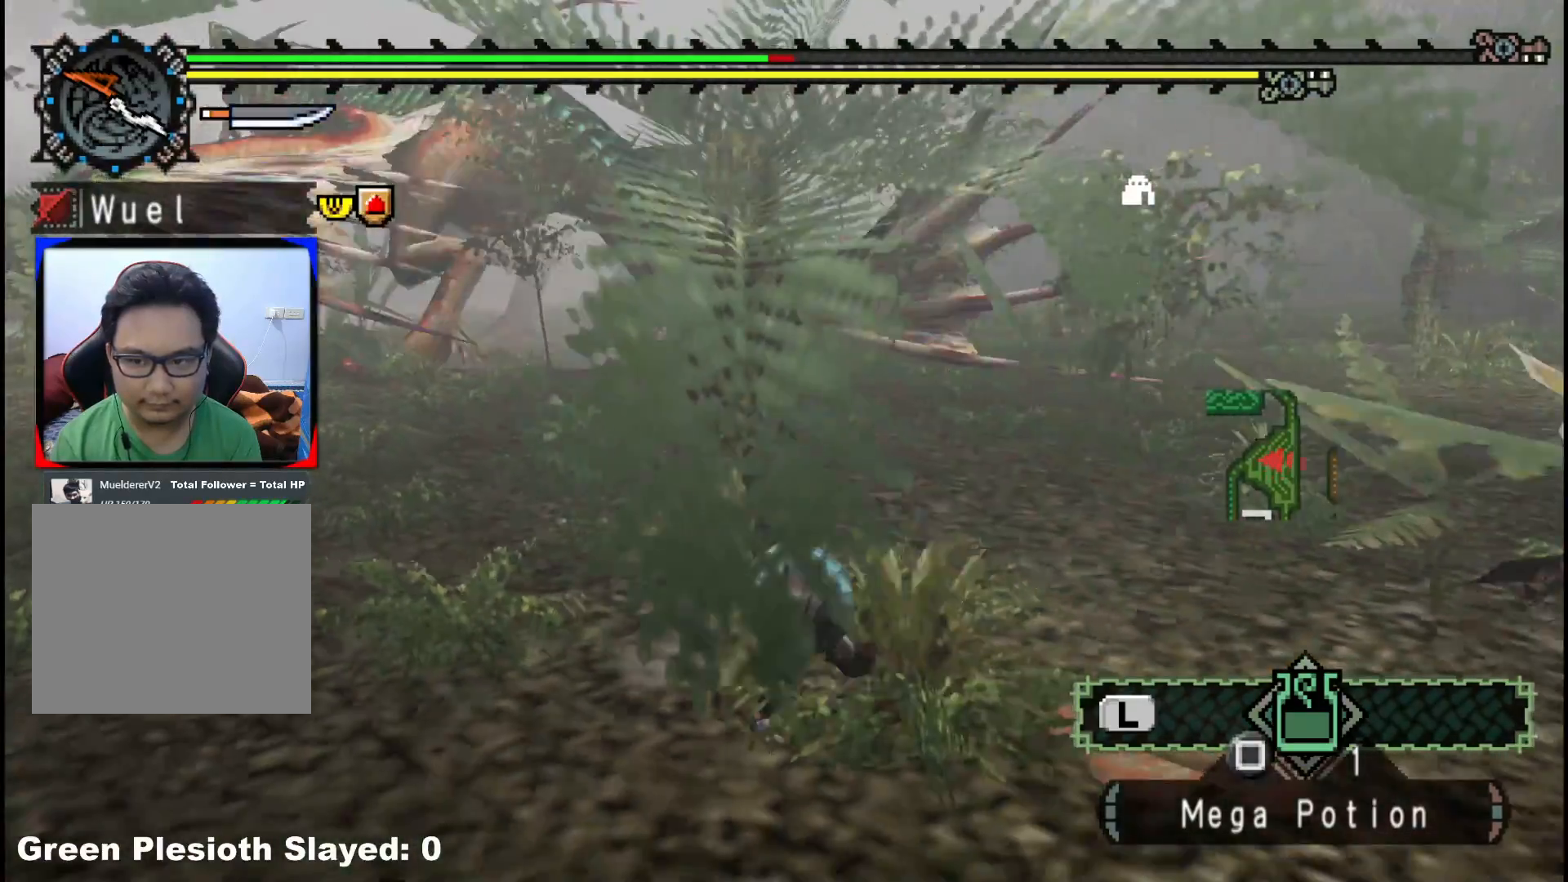
{"buttons": [], "left_stick": "down-right", "right_stick": "center", "events": [[433, "R1", "up"]]}
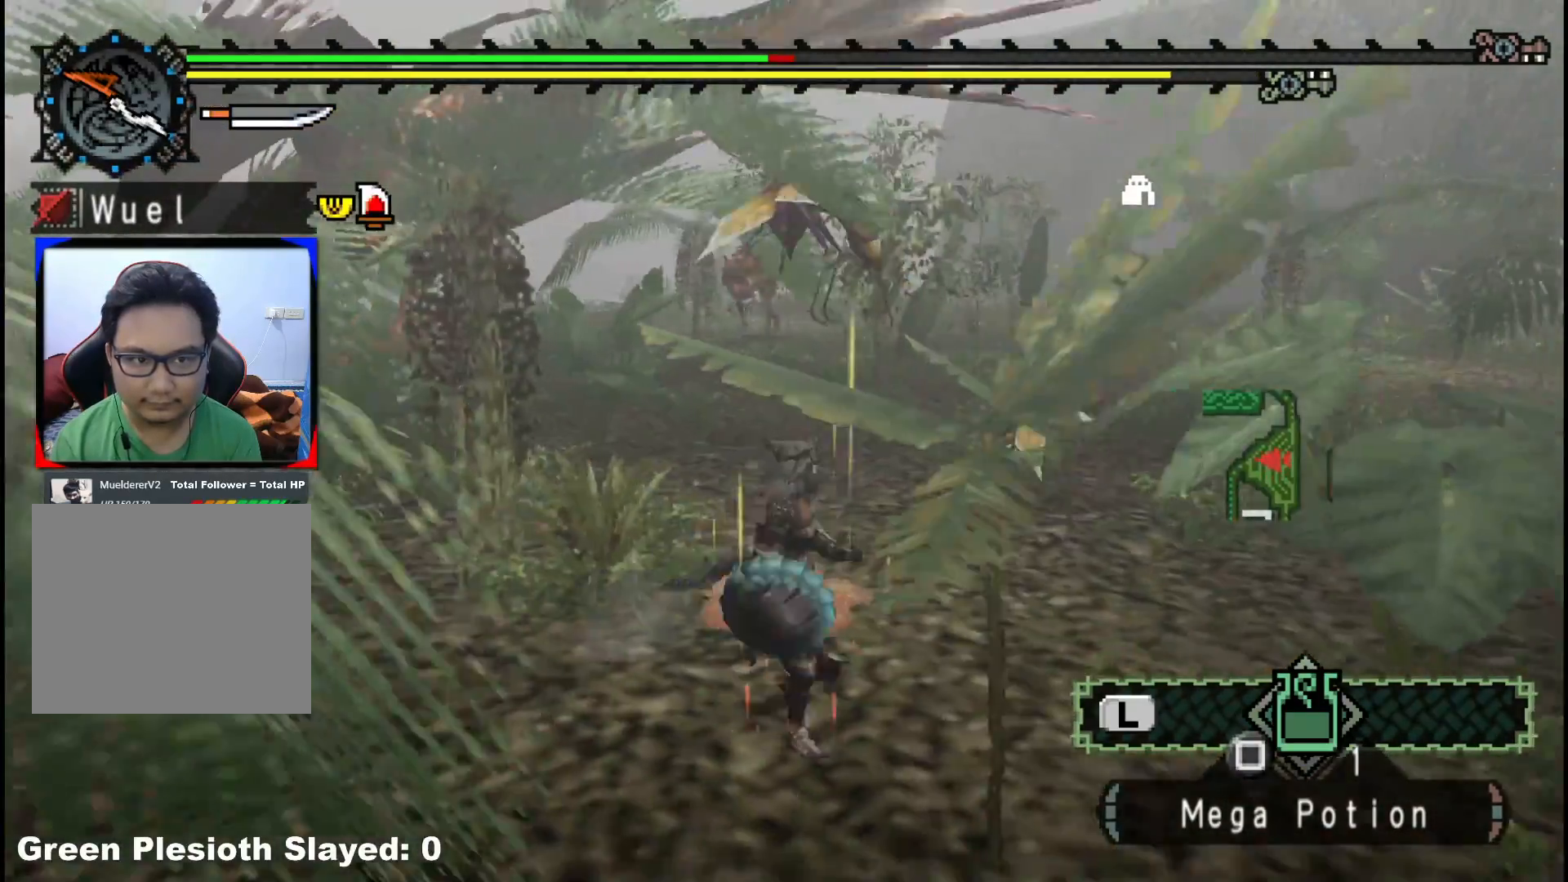
{"buttons": [], "left_stick": "down-right", "right_stick": "left"}
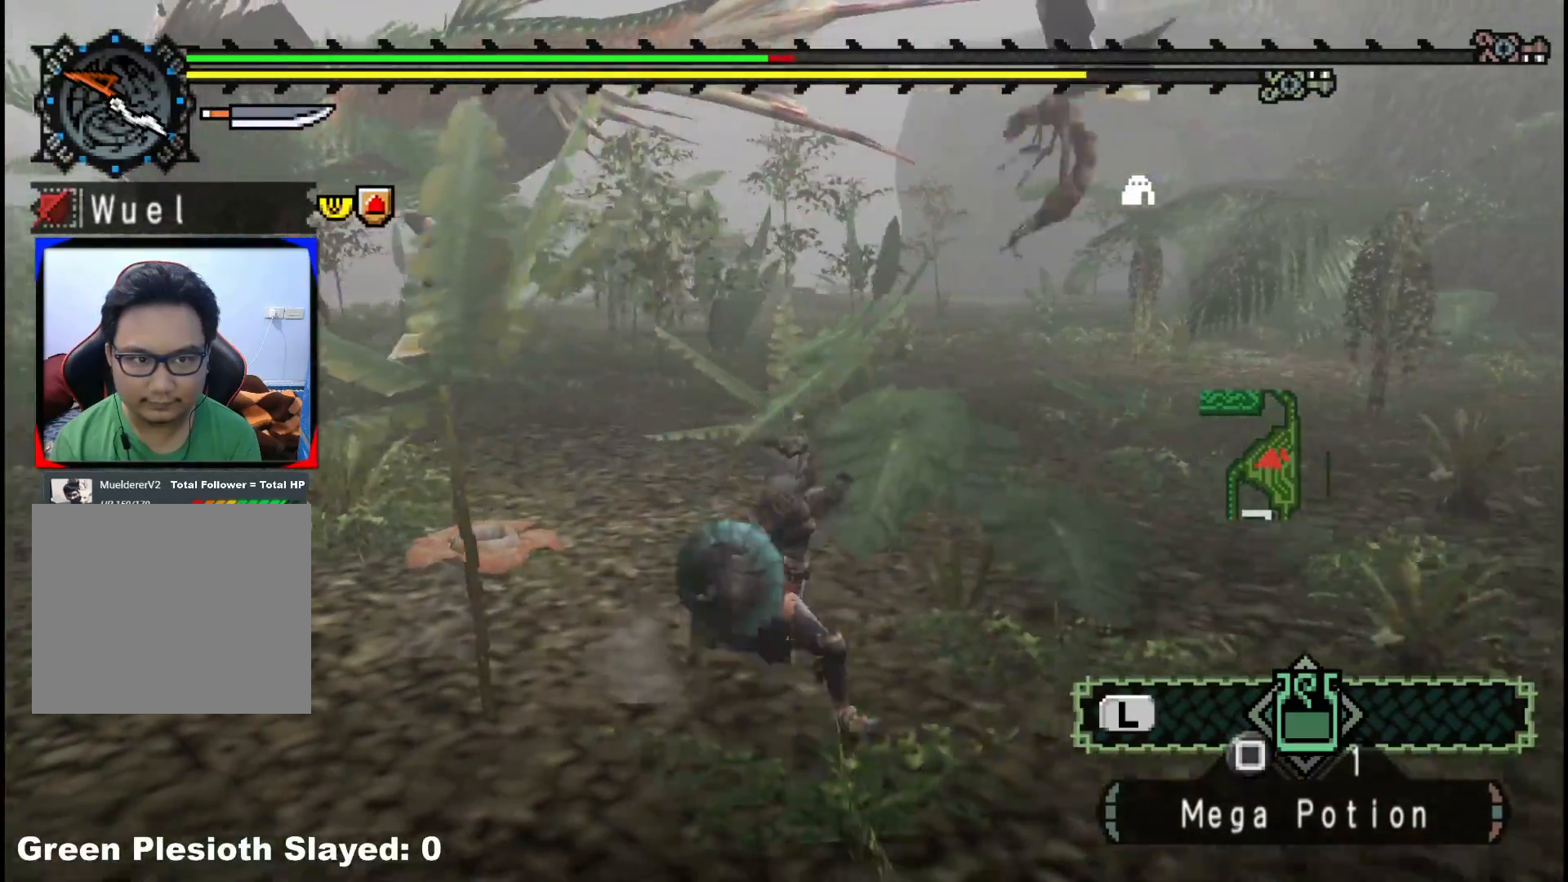
{"buttons": [], "left_stick": "down-right", "right_stick": "center", "events": [[167, "right_stick", "center"]]}
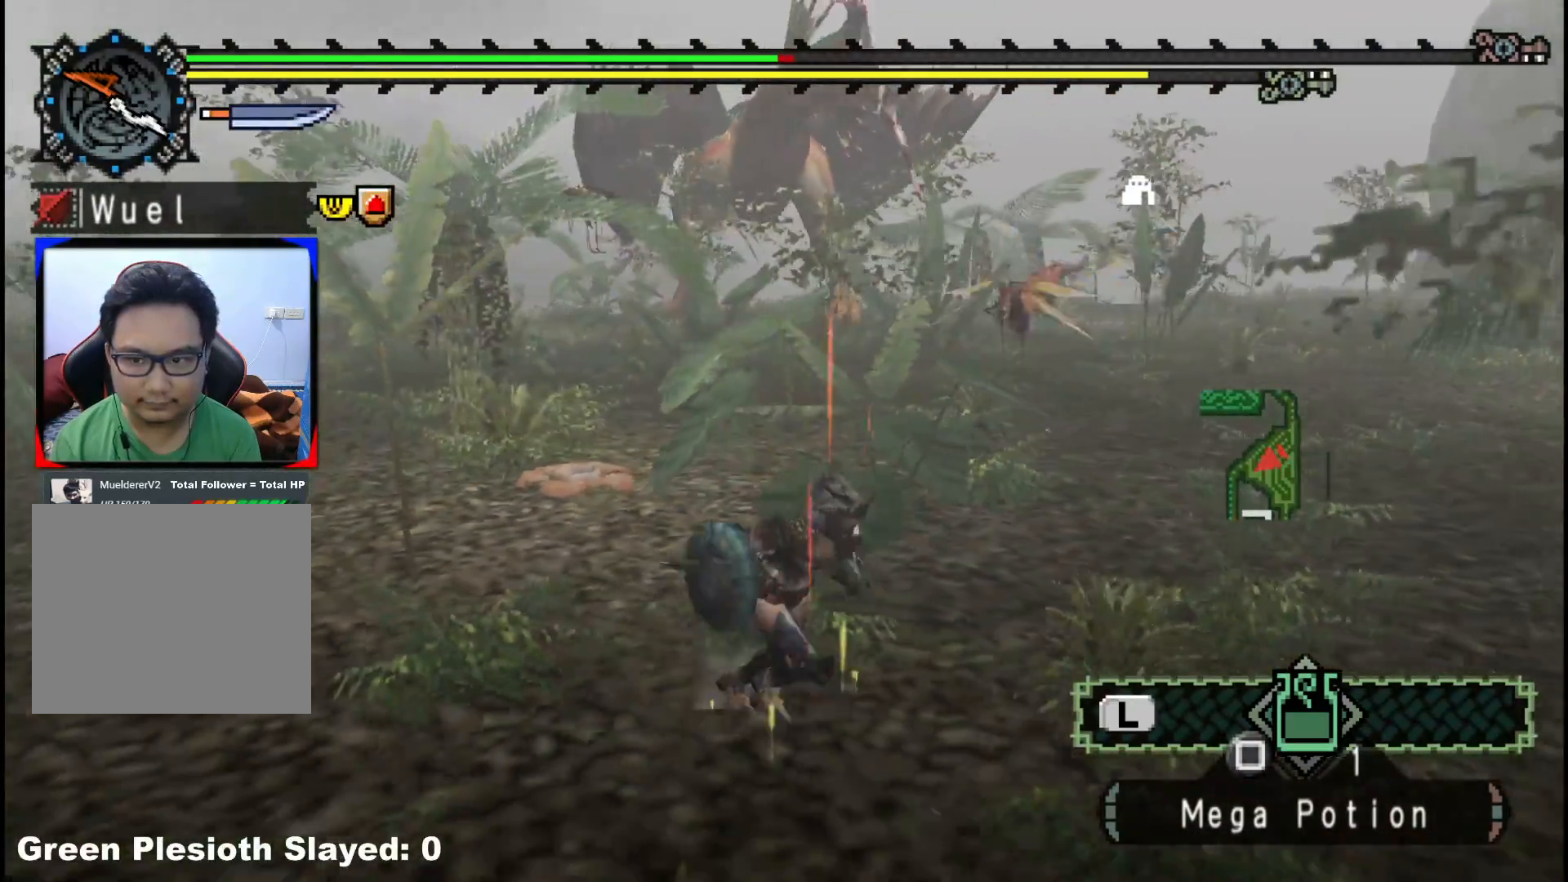
{"buttons": [], "left_stick": "down-right", "right_stick": "center", "events": []}
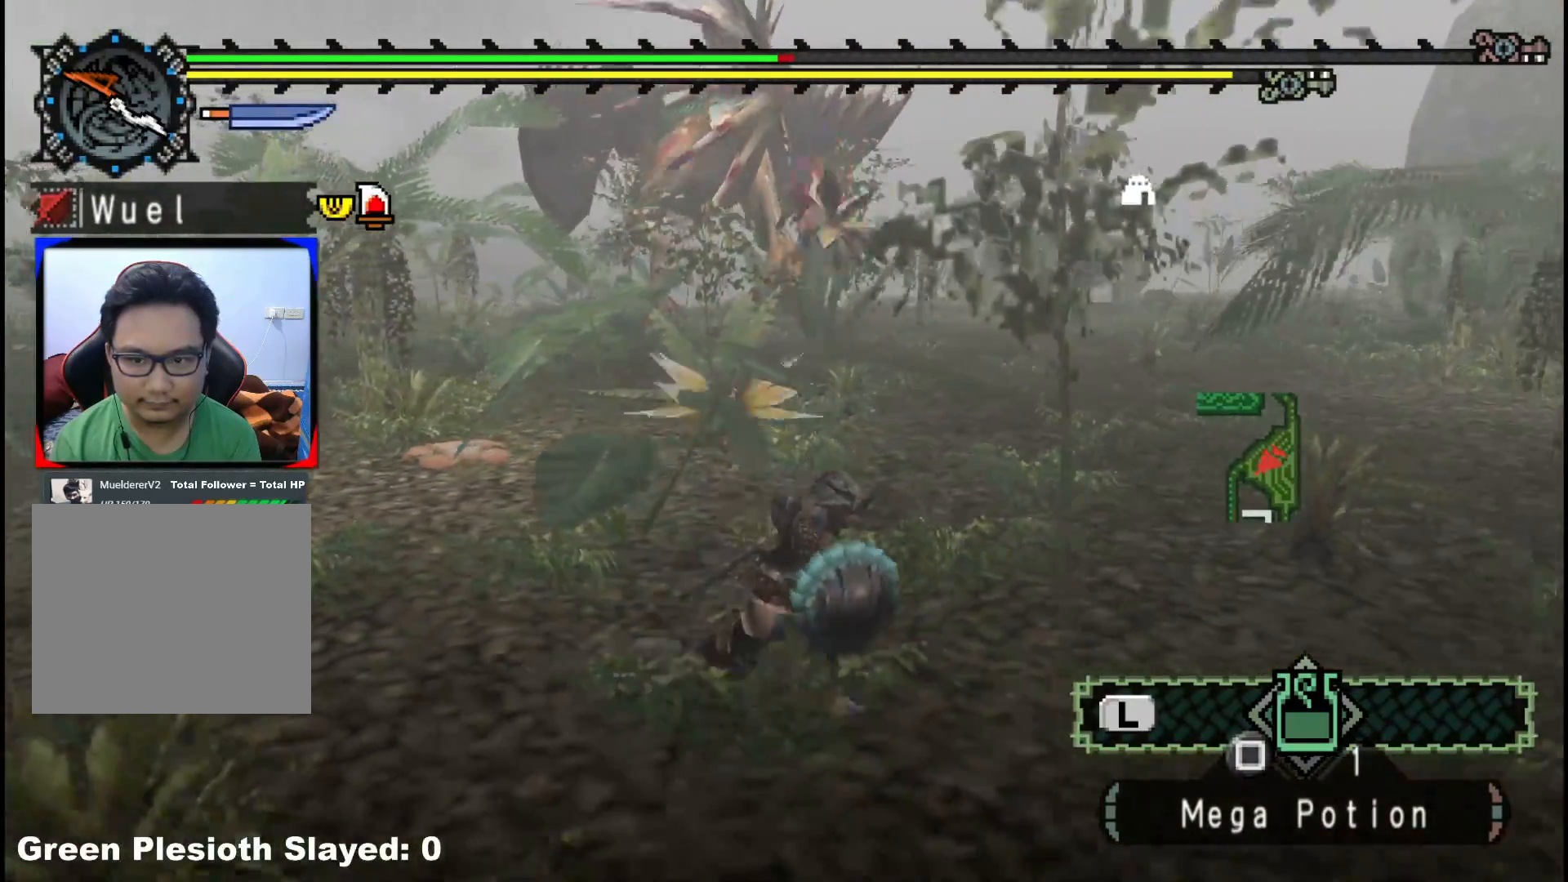
{"buttons": [], "left_stick": "down-right", "right_stick": "center", "events": [[250, "X", "down"], [333, "X", "up"]]}
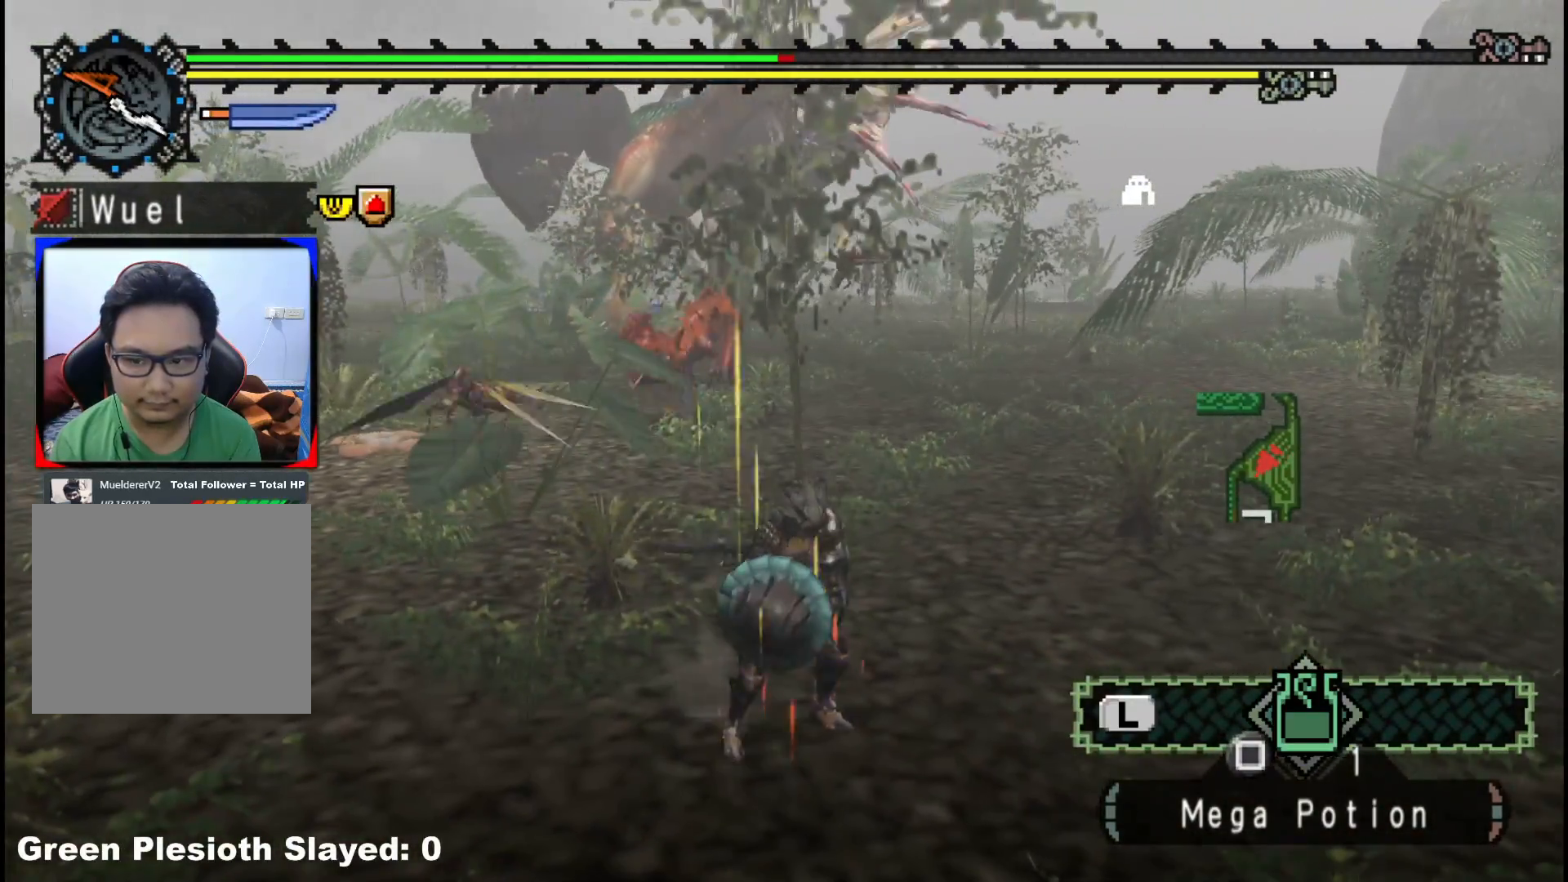
{"buttons": [], "left_stick": "center", "right_stick": "center", "events": [[333, "left_stick", "center"]]}
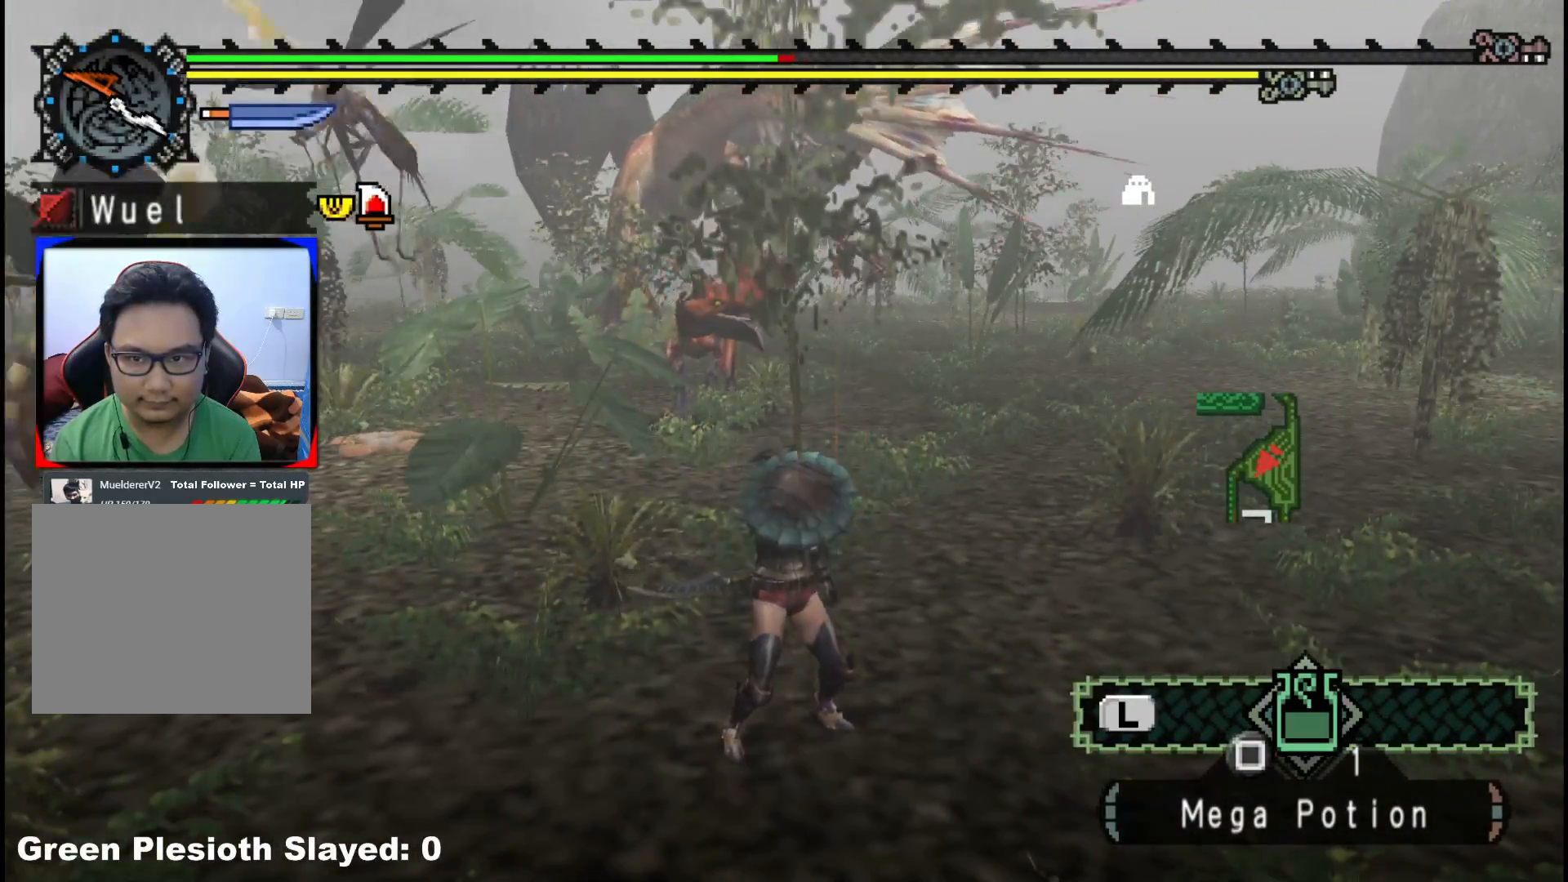
{"buttons": [], "left_stick": "right", "right_stick": "center", "events": [[217, "left_stick", "right"]]}
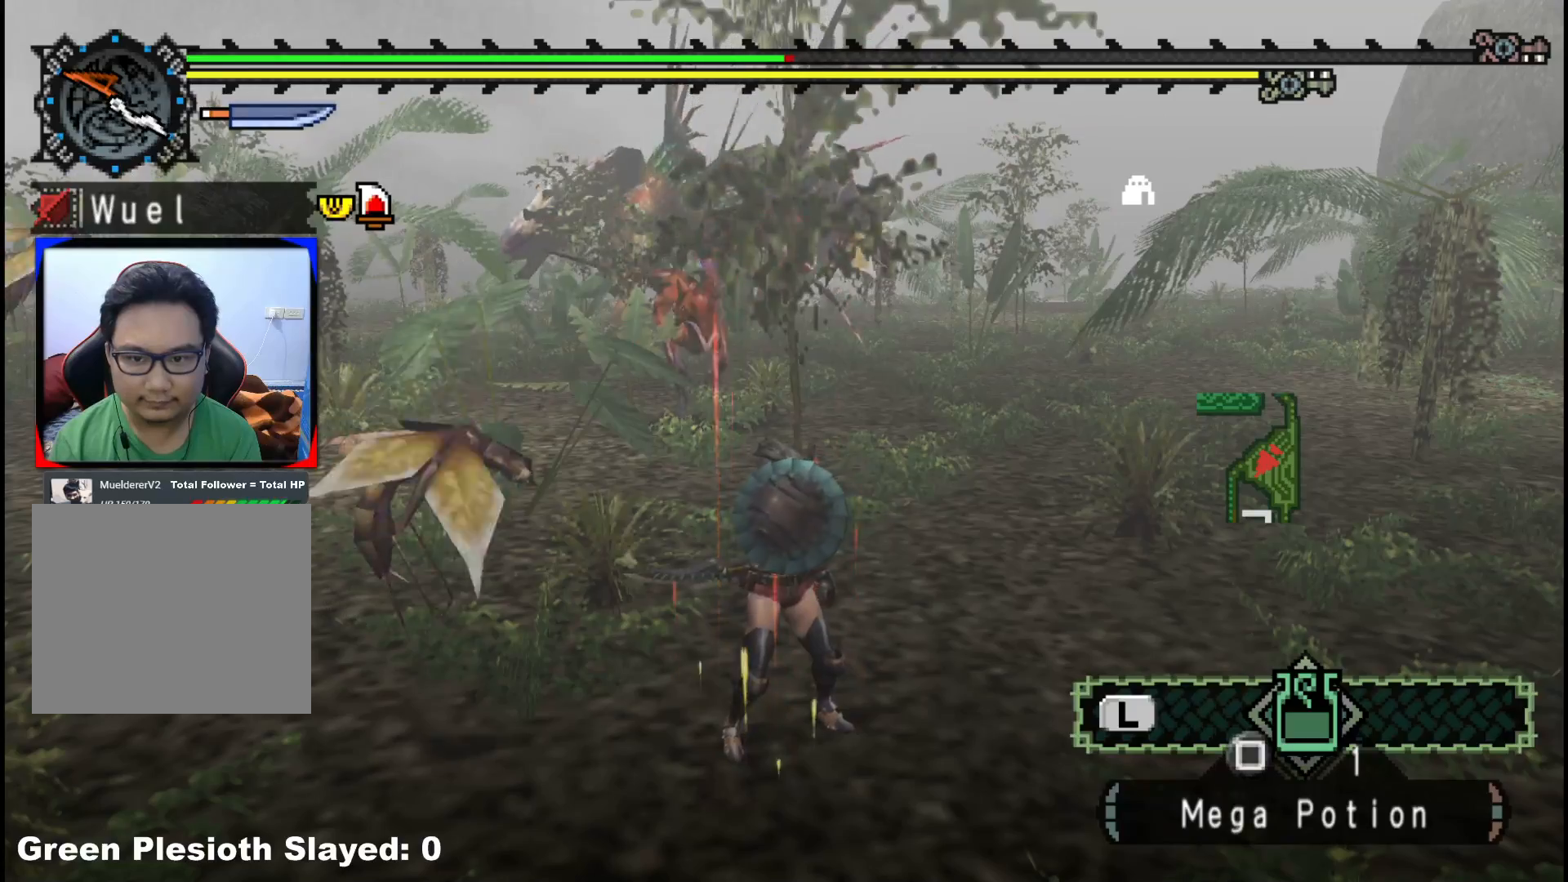
{"buttons": [], "left_stick": "right", "right_stick": "center", "events": []}
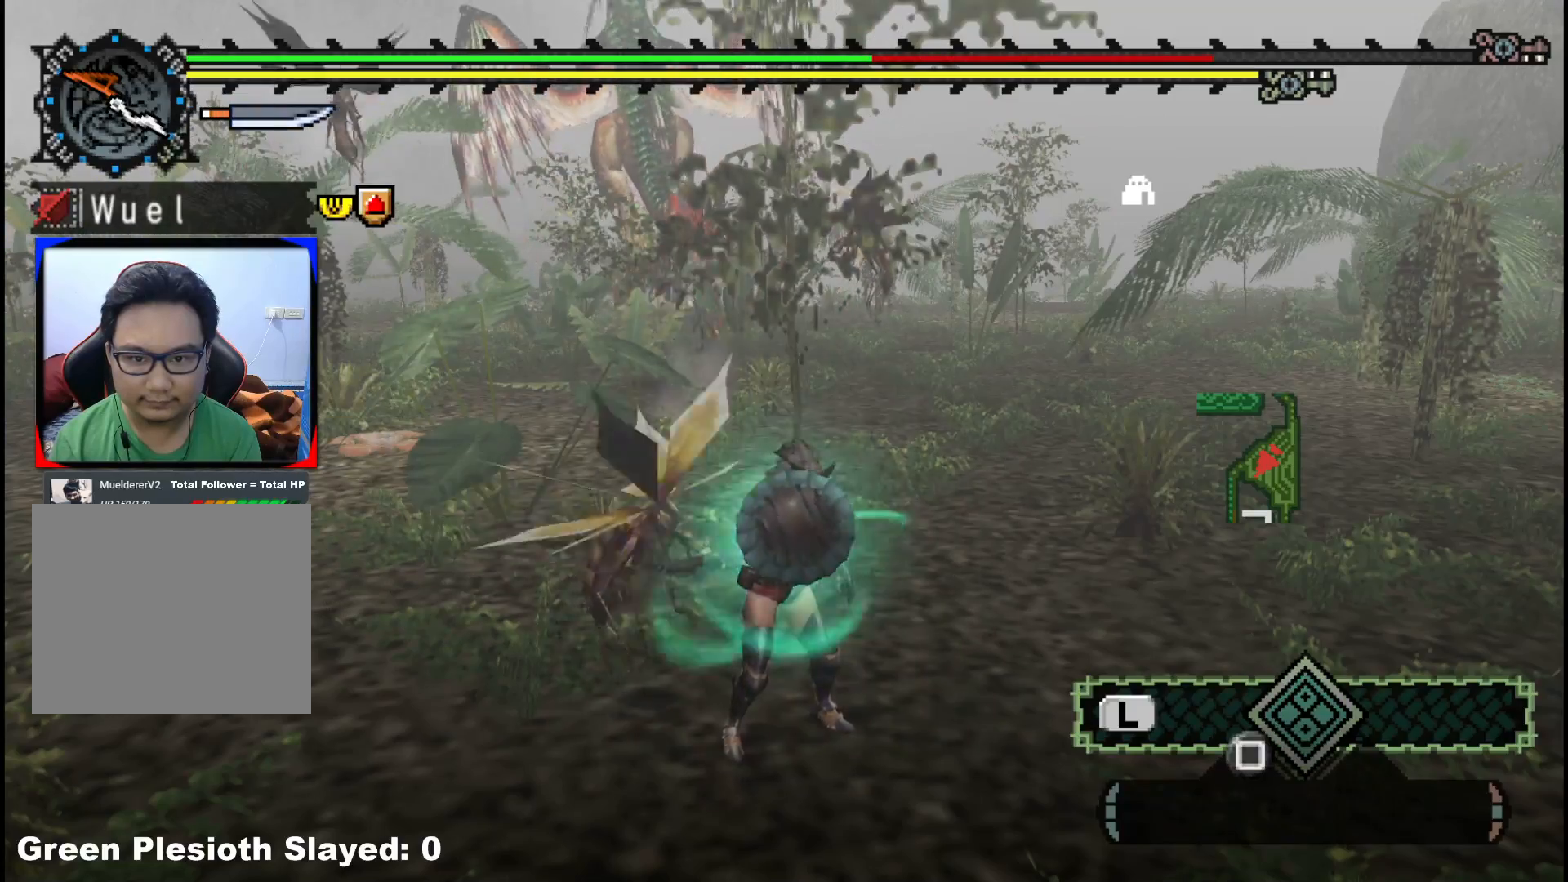
{"buttons": [], "left_stick": "right", "right_stick": "center", "events": []}
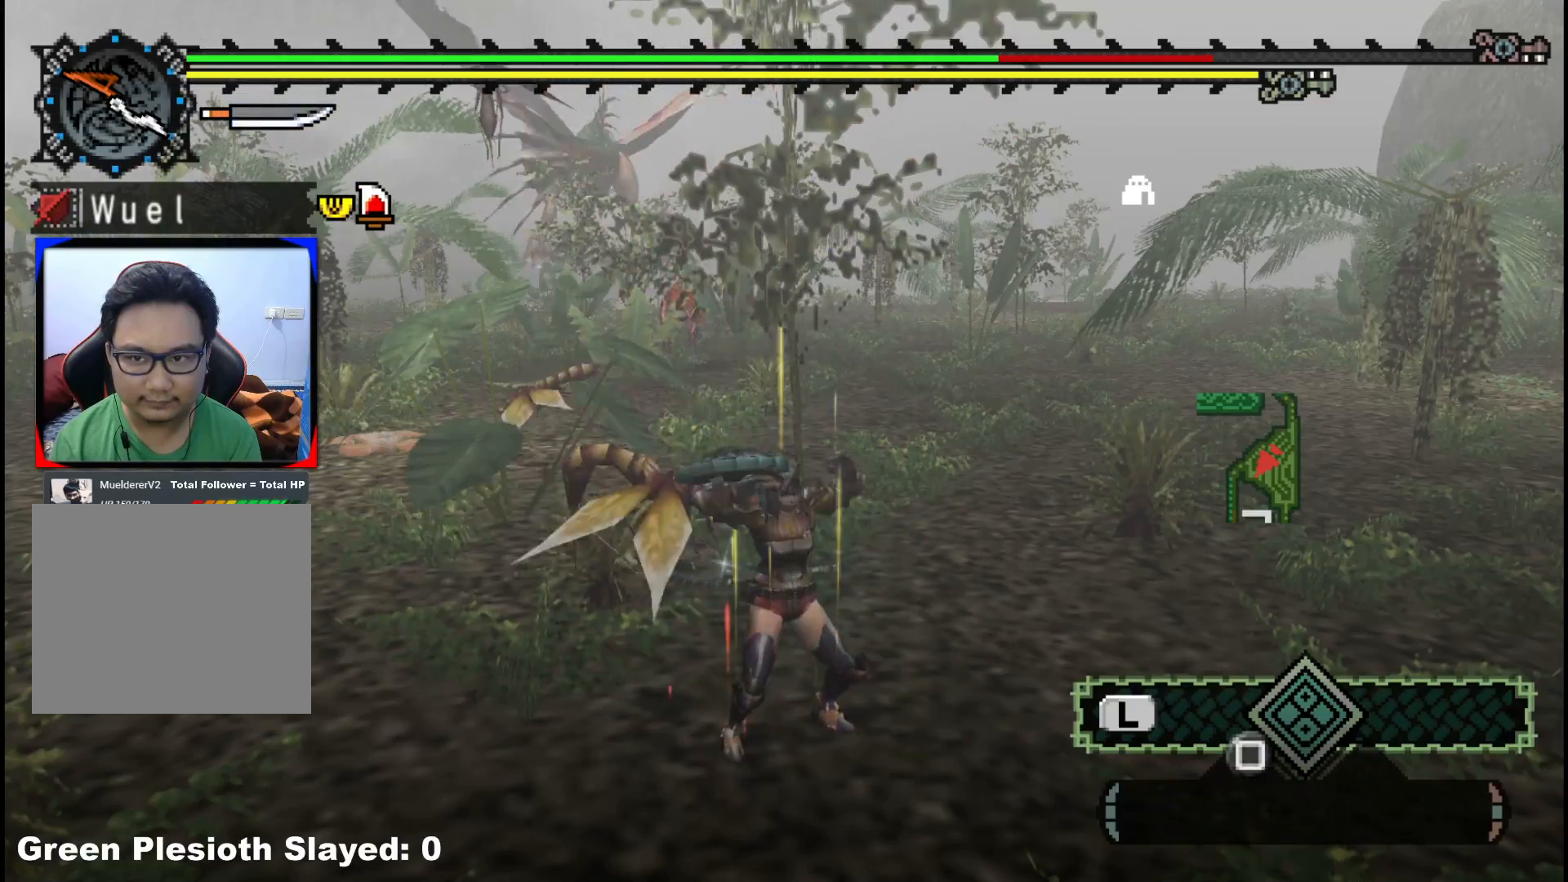
{"buttons": [], "left_stick": "right", "right_stick": "center", "events": [[317, "right_stick", "left"], [433, "right_stick", "center"]]}
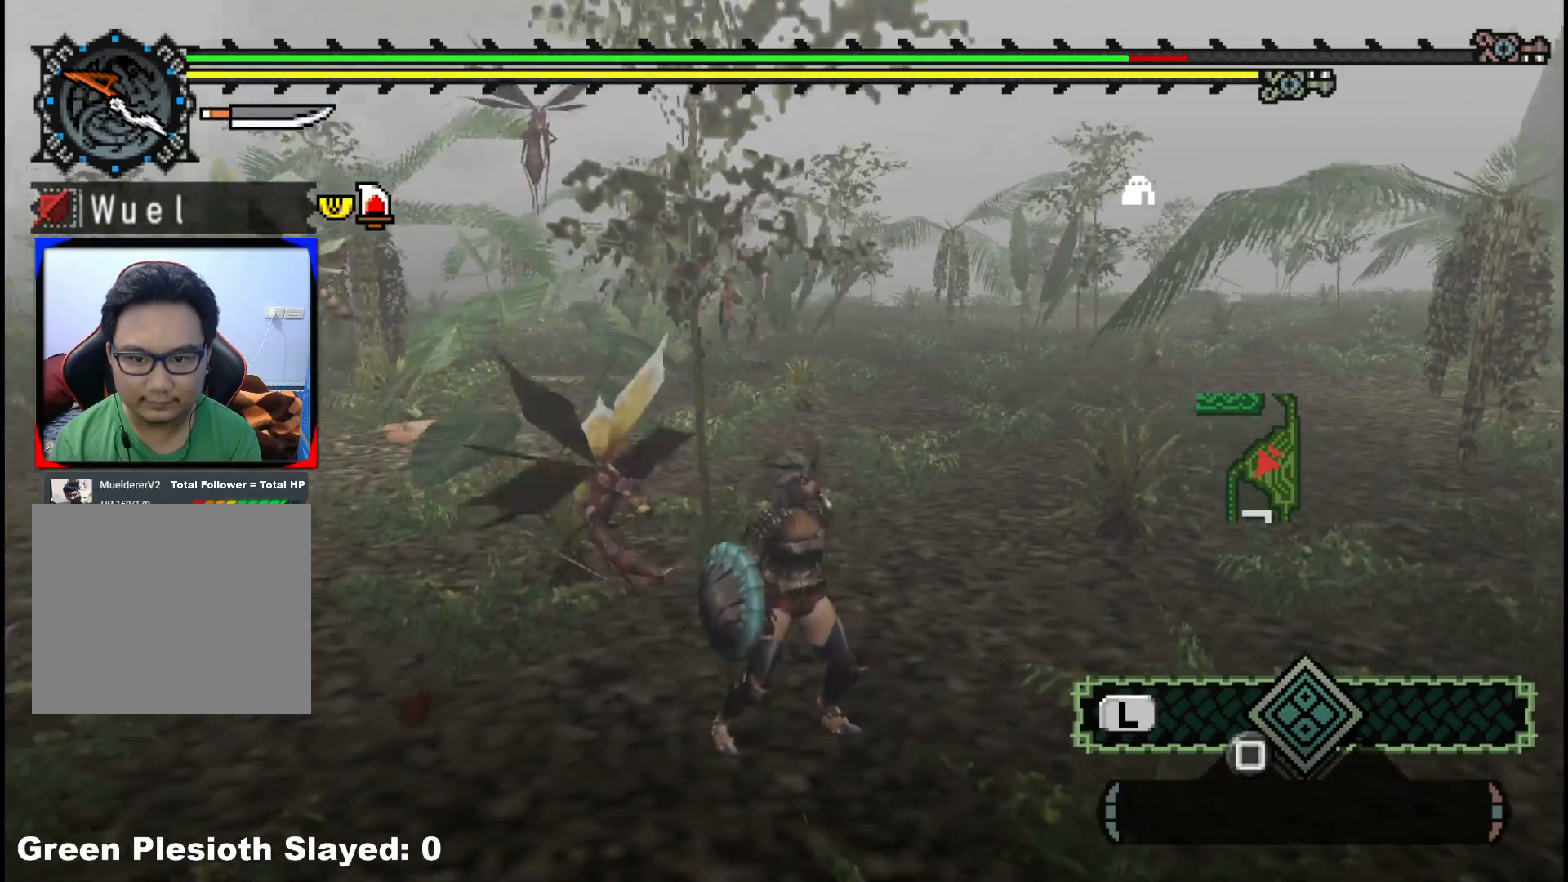
{"buttons": [], "left_stick": "up-right", "right_stick": "center", "events": [[83, "R1", "down"], [400, "left_stick", "up-right"], [433, "R1", "up"]]}
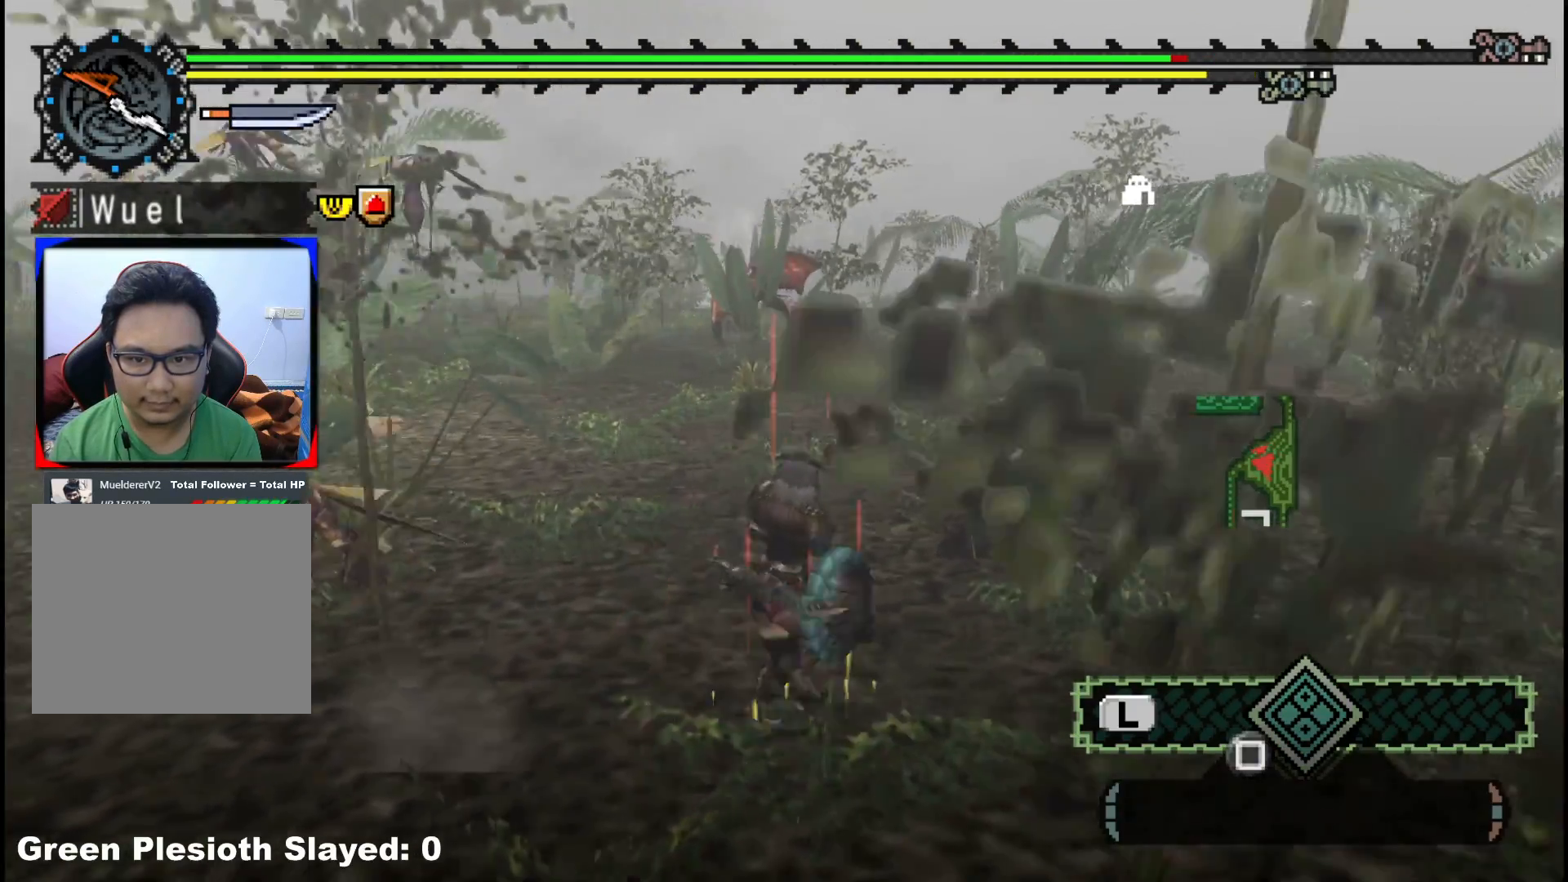
{"buttons": [], "left_stick": "up-right", "right_stick": "center", "events": [[33, "R1", "down"], [250, "R1", "up"]]}
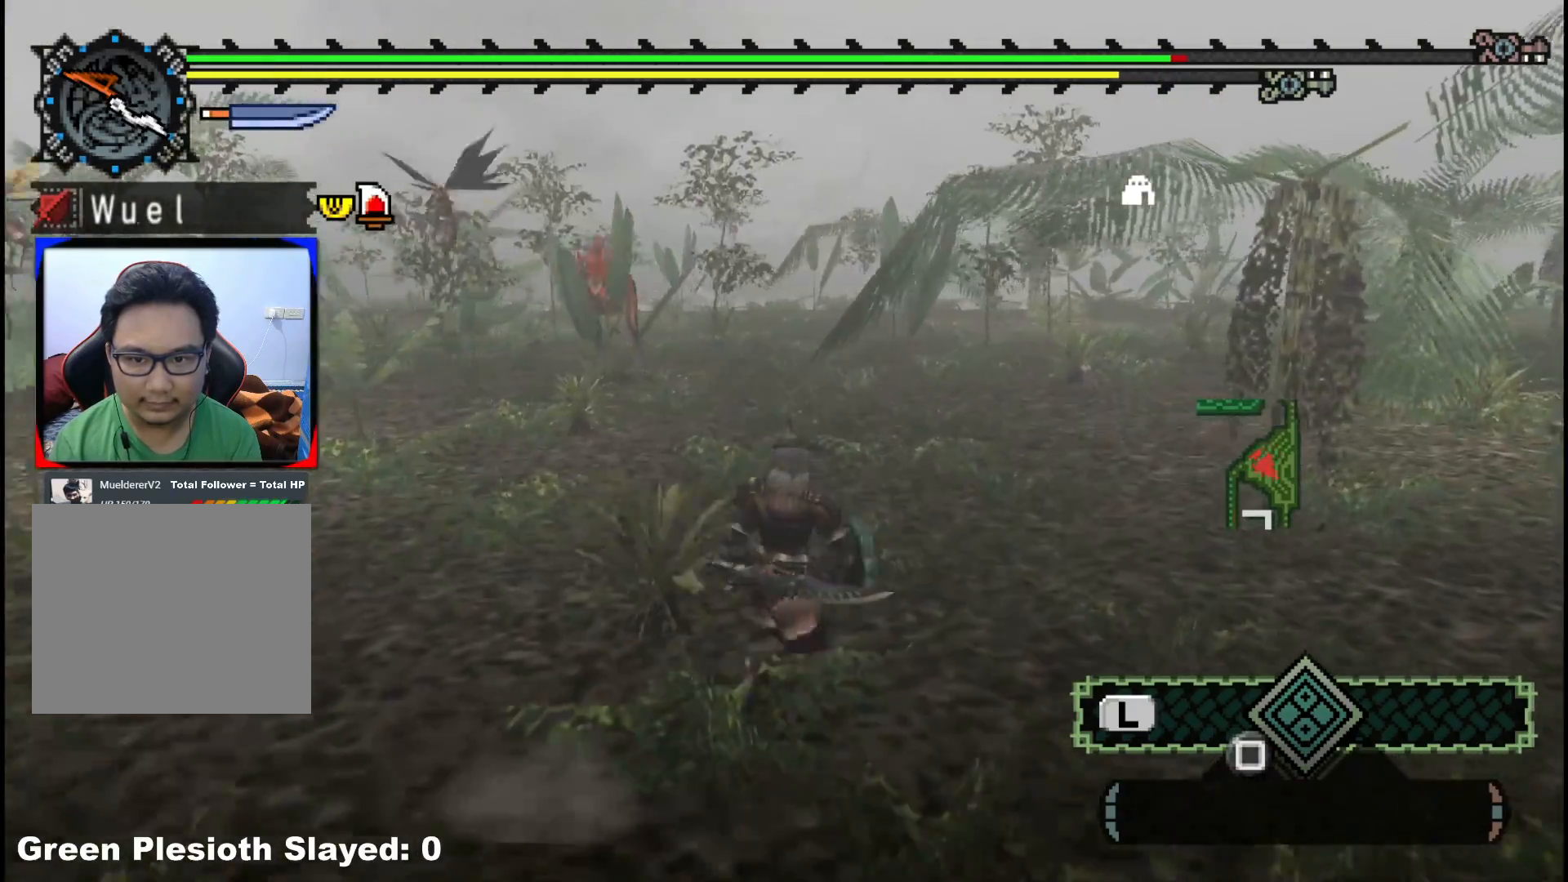
{"buttons": [], "left_stick": "up-right", "right_stick": "center"}
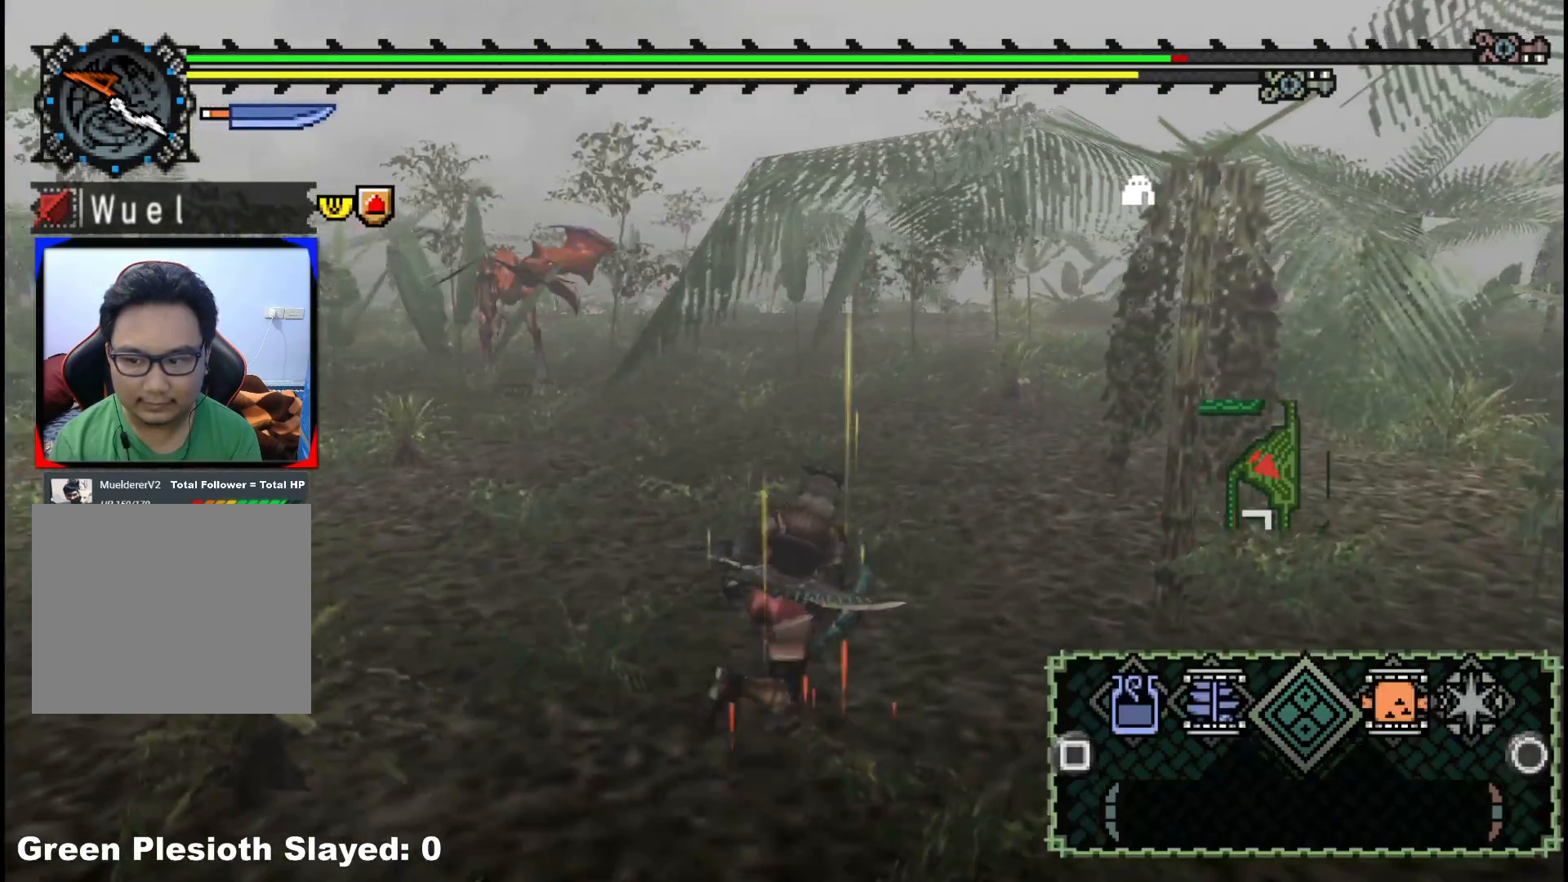
{"buttons": [], "left_stick": "up-right", "right_stick": "center", "events": [[50, "B", "down"], [117, "B", "up"], [283, "B", "down"], [350, "B", "up"]]}